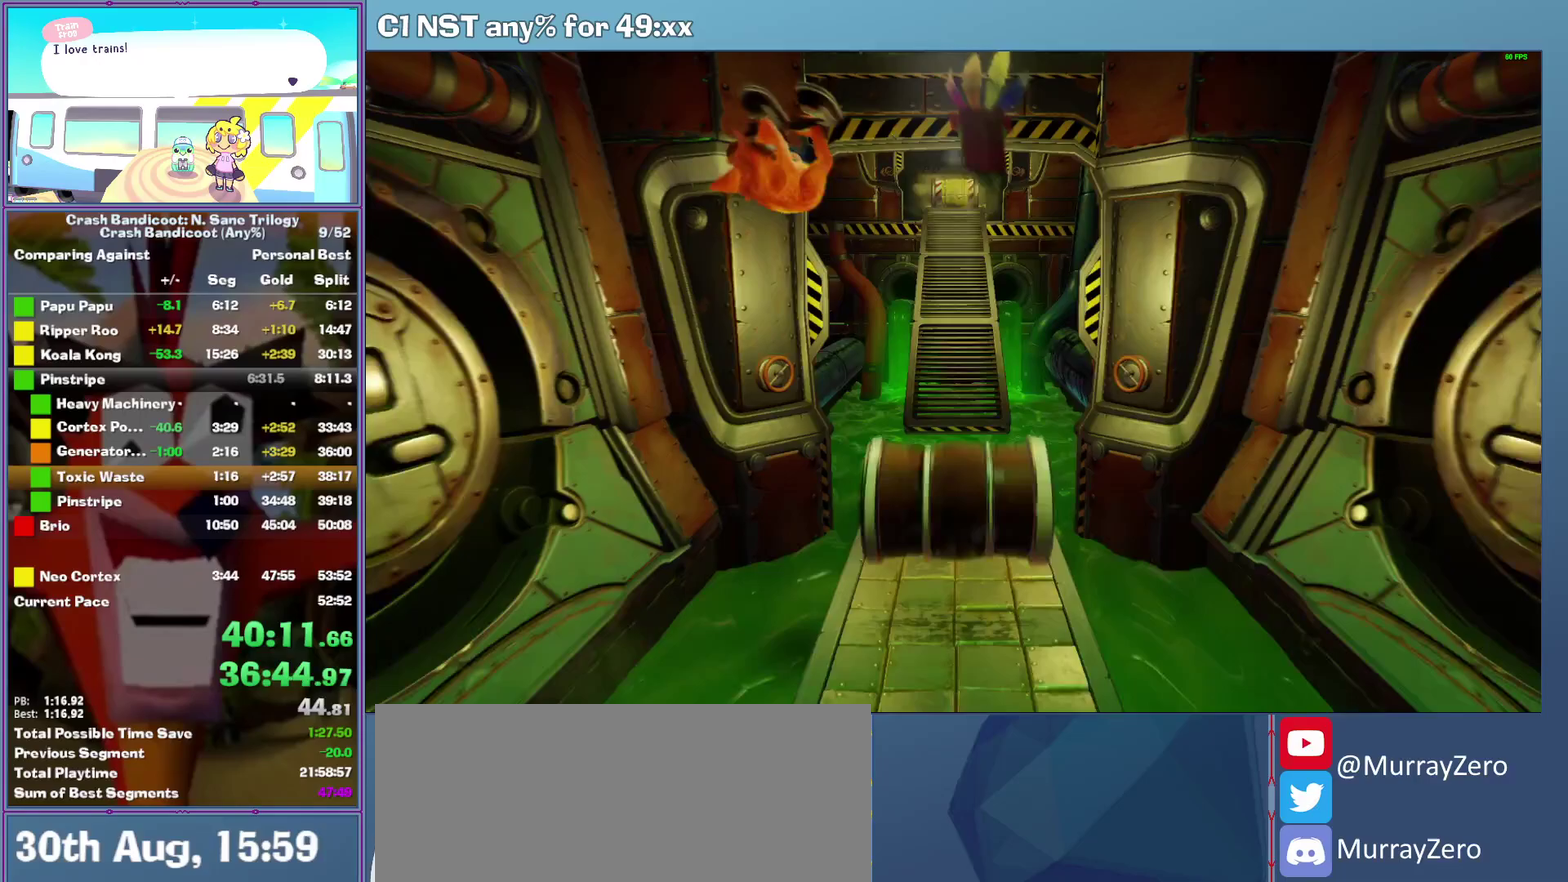
Gameplay with a controller (Xbox layout); each line is a JSON object with the inputs held at the frame after it. "events" lists button and stick changes between this image and that frame as [ms after this image, input, new state], when the widget could be followed in between. This document gives stick clicks only as held states, not as events. Not read: R3 right_stick.
{"buttons": ["A"], "left_stick": "up", "events": [[260, "left_stick", "up"], [400, "A", "down"]]}
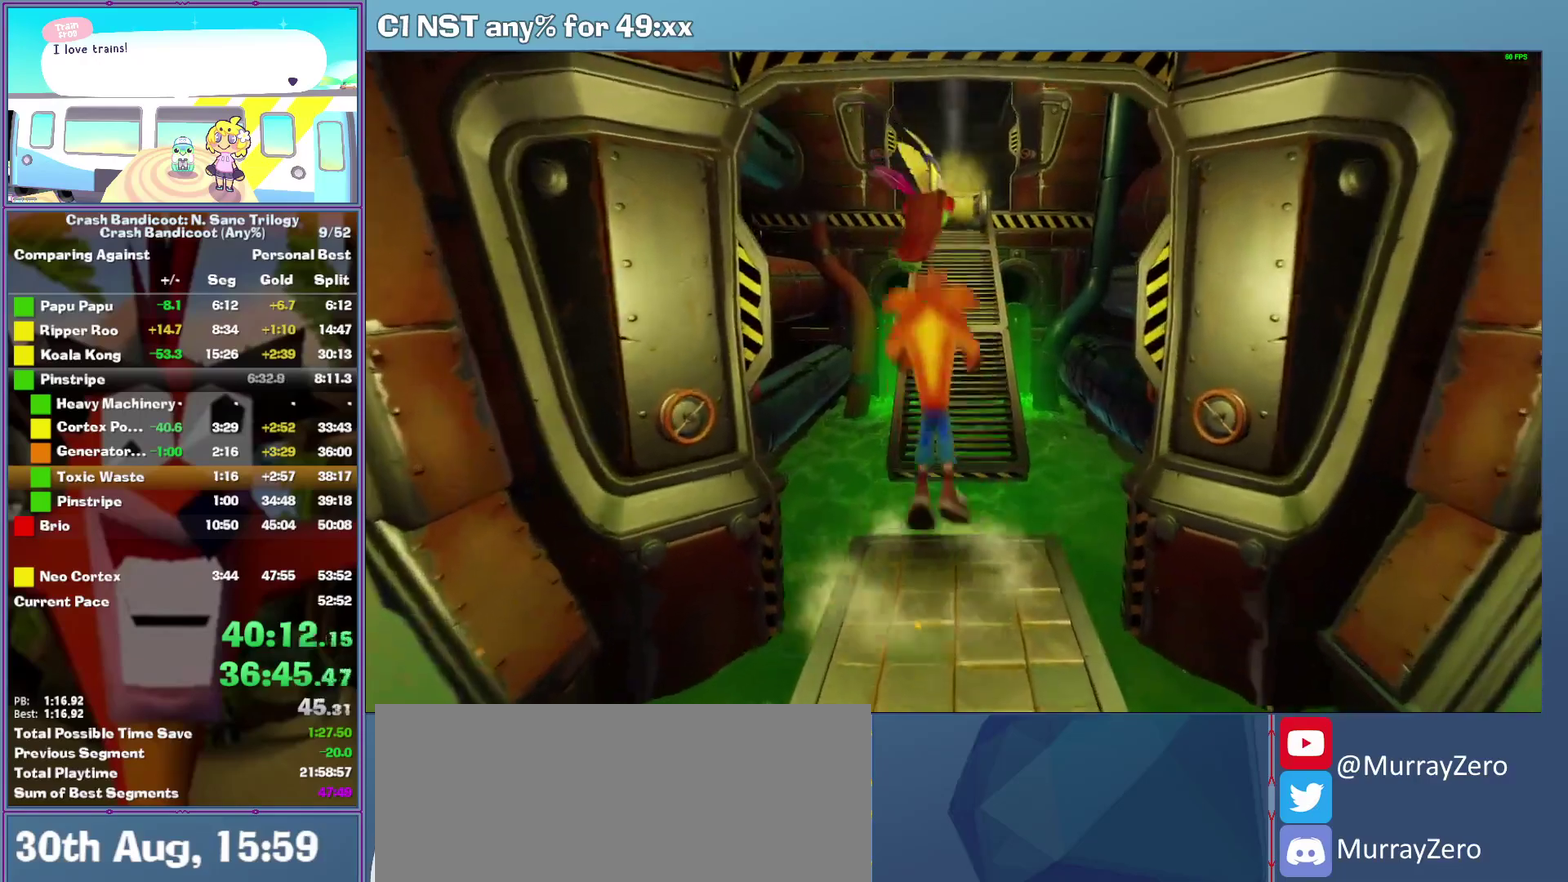
{"buttons": [], "left_stick": "up", "events": [[240, "A", "up"], [300, "left_stick", "up-right"], [380, "left_stick", "up"]]}
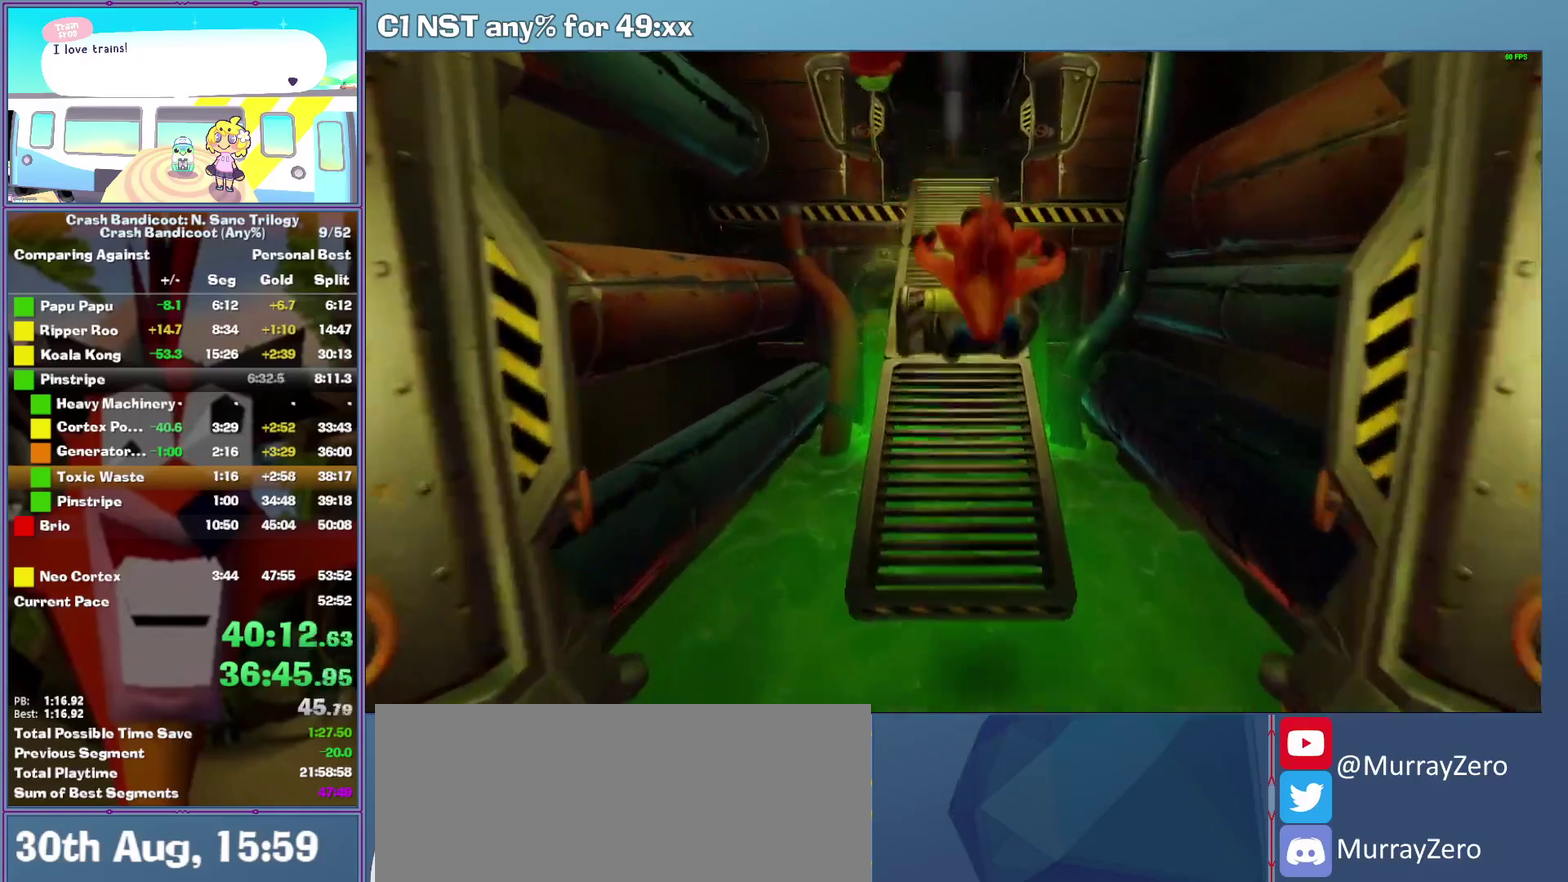
{"buttons": [], "left_stick": "up", "events": [[40, "A", "down"], [280, "A", "up"]]}
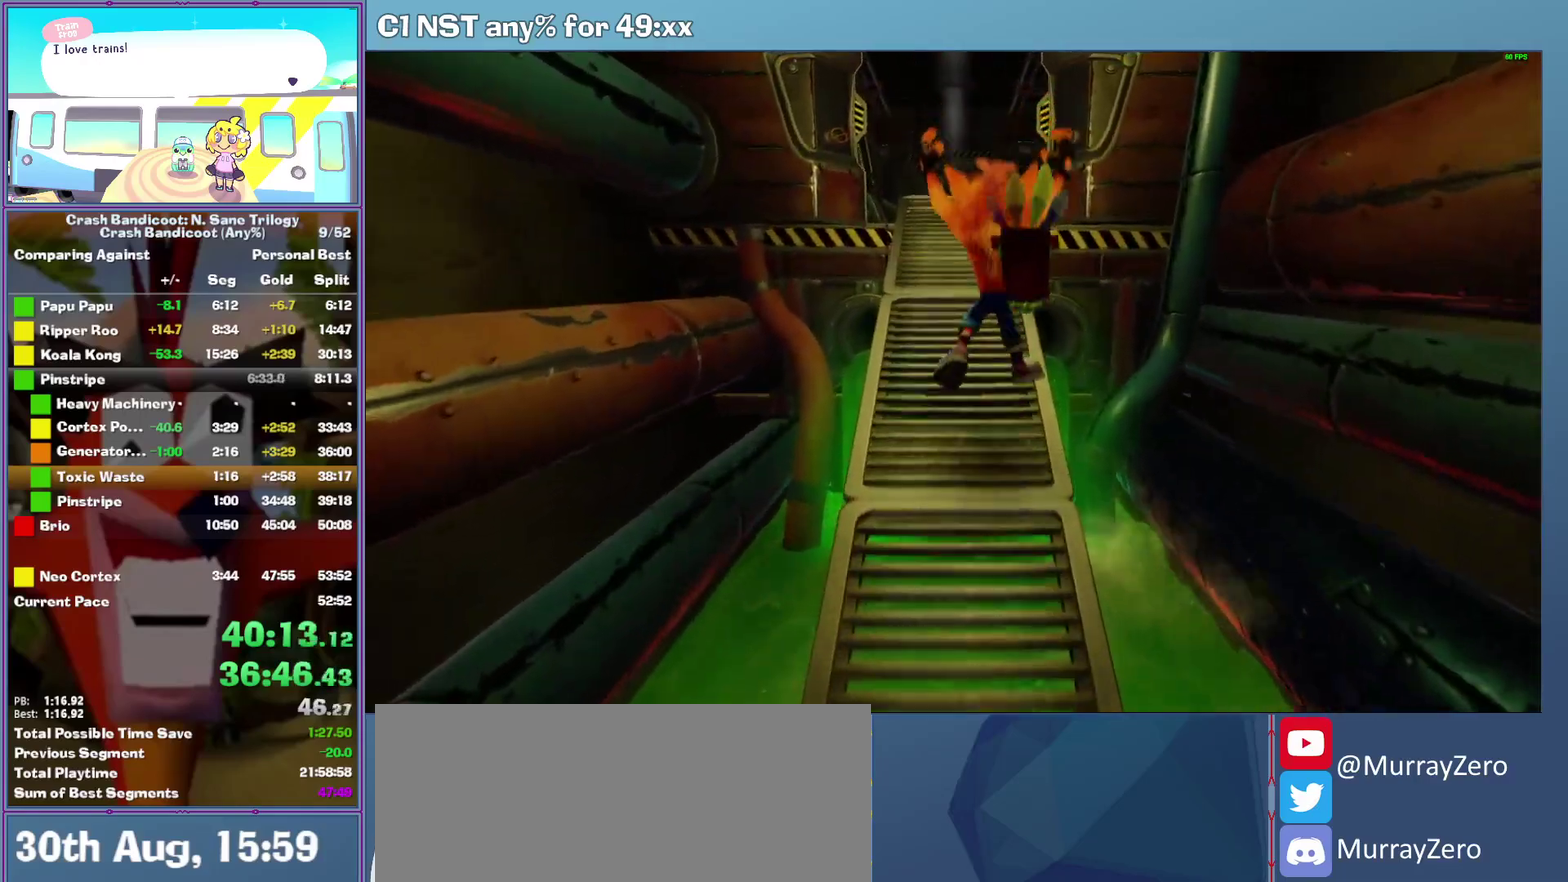
{"buttons": [], "left_stick": "up", "events": [[80, "A", "down"], [360, "A", "up"]]}
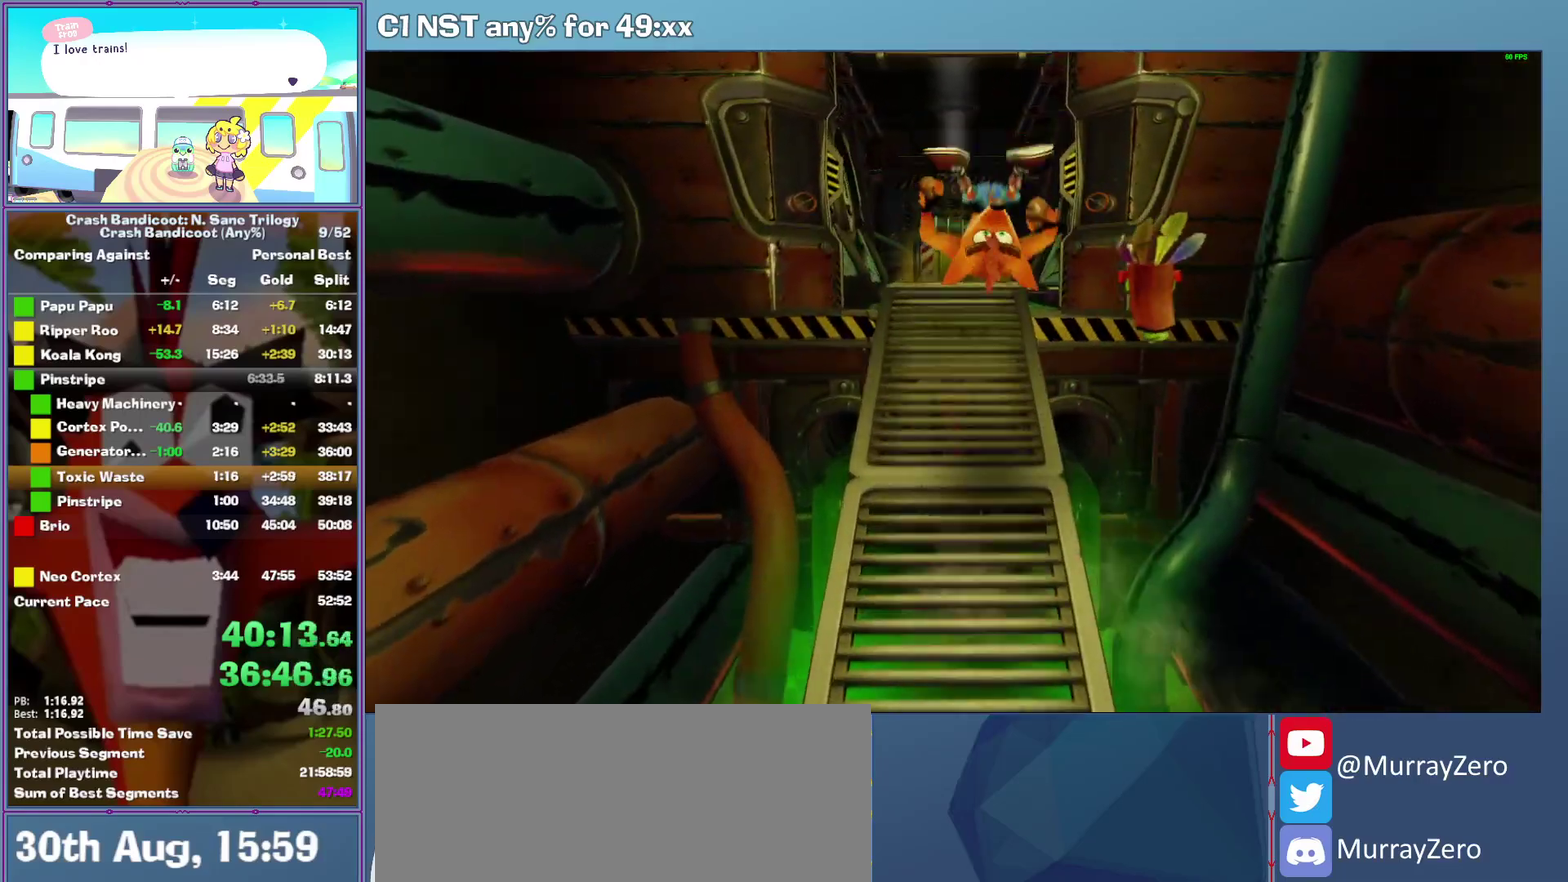
{"buttons": ["A"], "left_stick": "up", "events": [[140, "A", "down"]]}
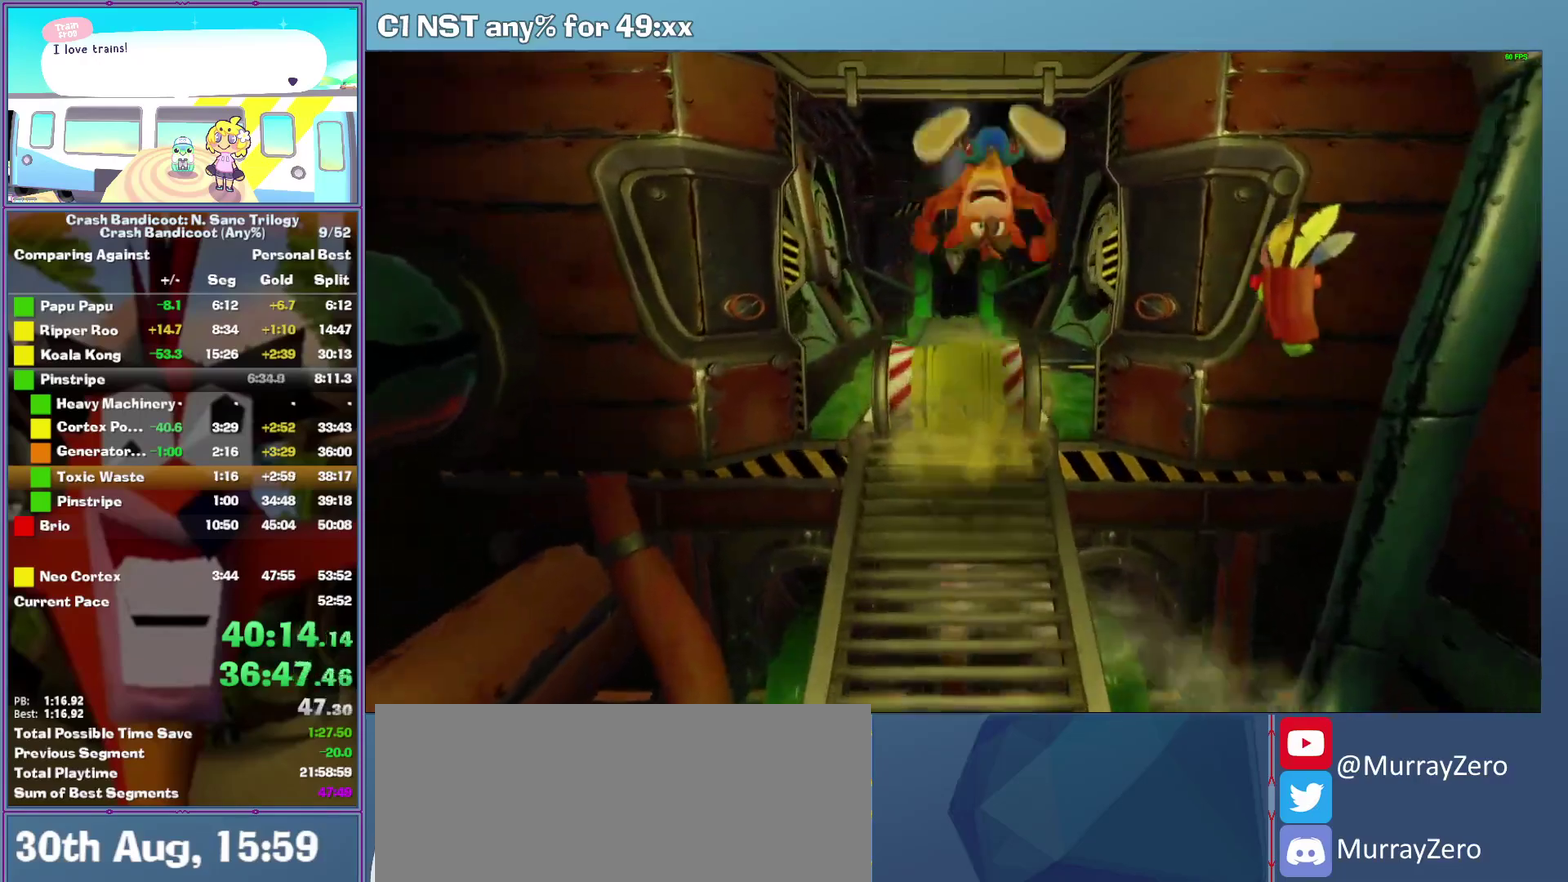
{"buttons": ["A"], "left_stick": "up", "events": [[60, "A", "up"], [200, "left_stick", "up-right"], [280, "left_stick", "up"], [320, "A", "down"]]}
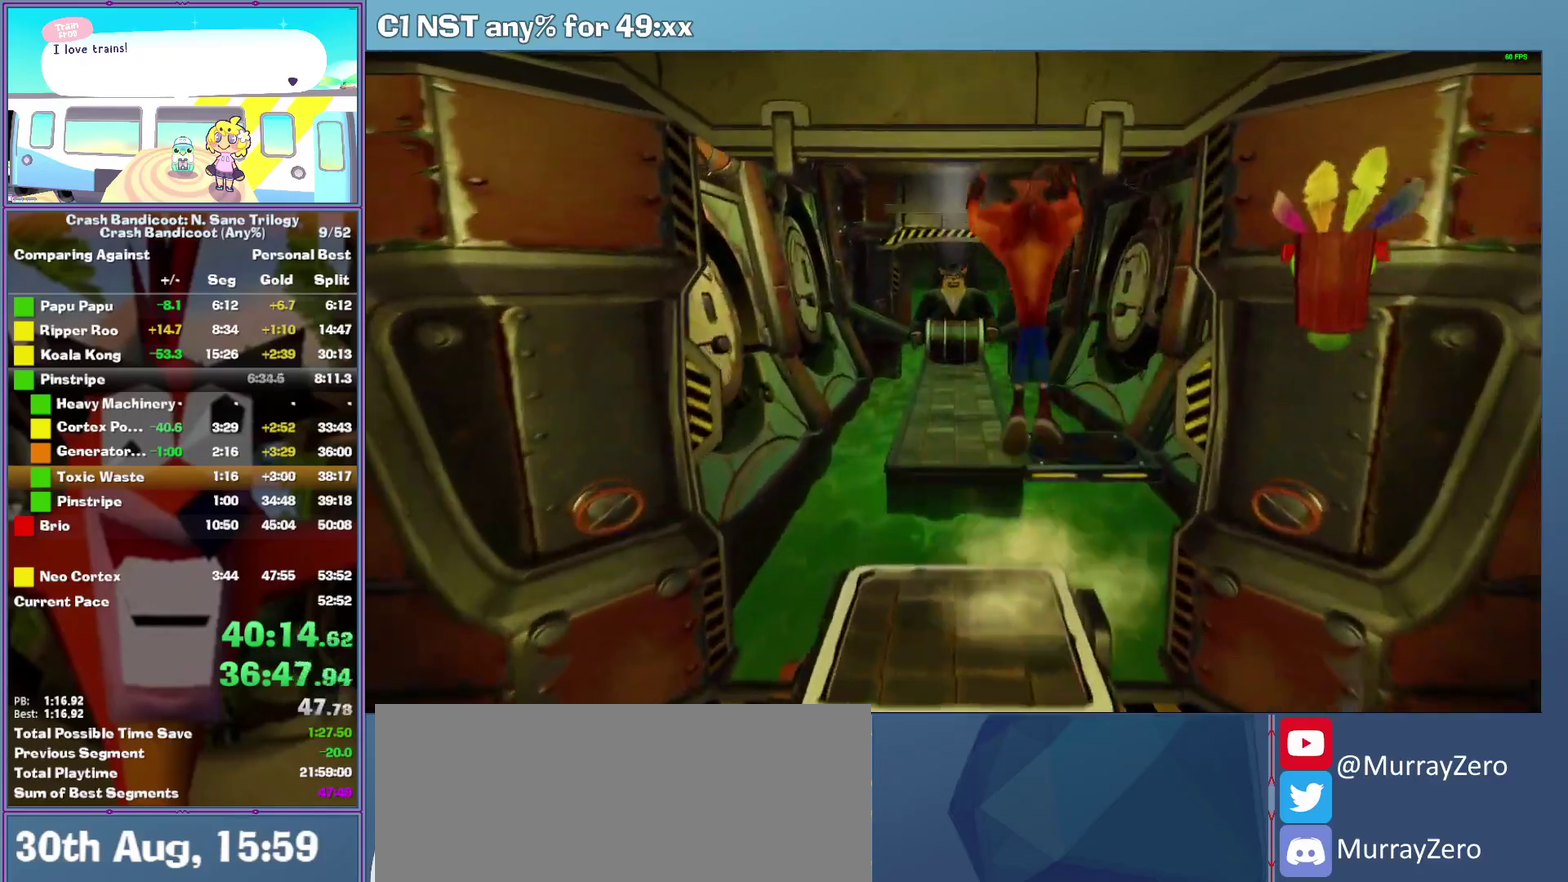
{"buttons": [], "left_stick": "up-right", "events": [[120, "A", "up"], [420, "left_stick", "up-right"]]}
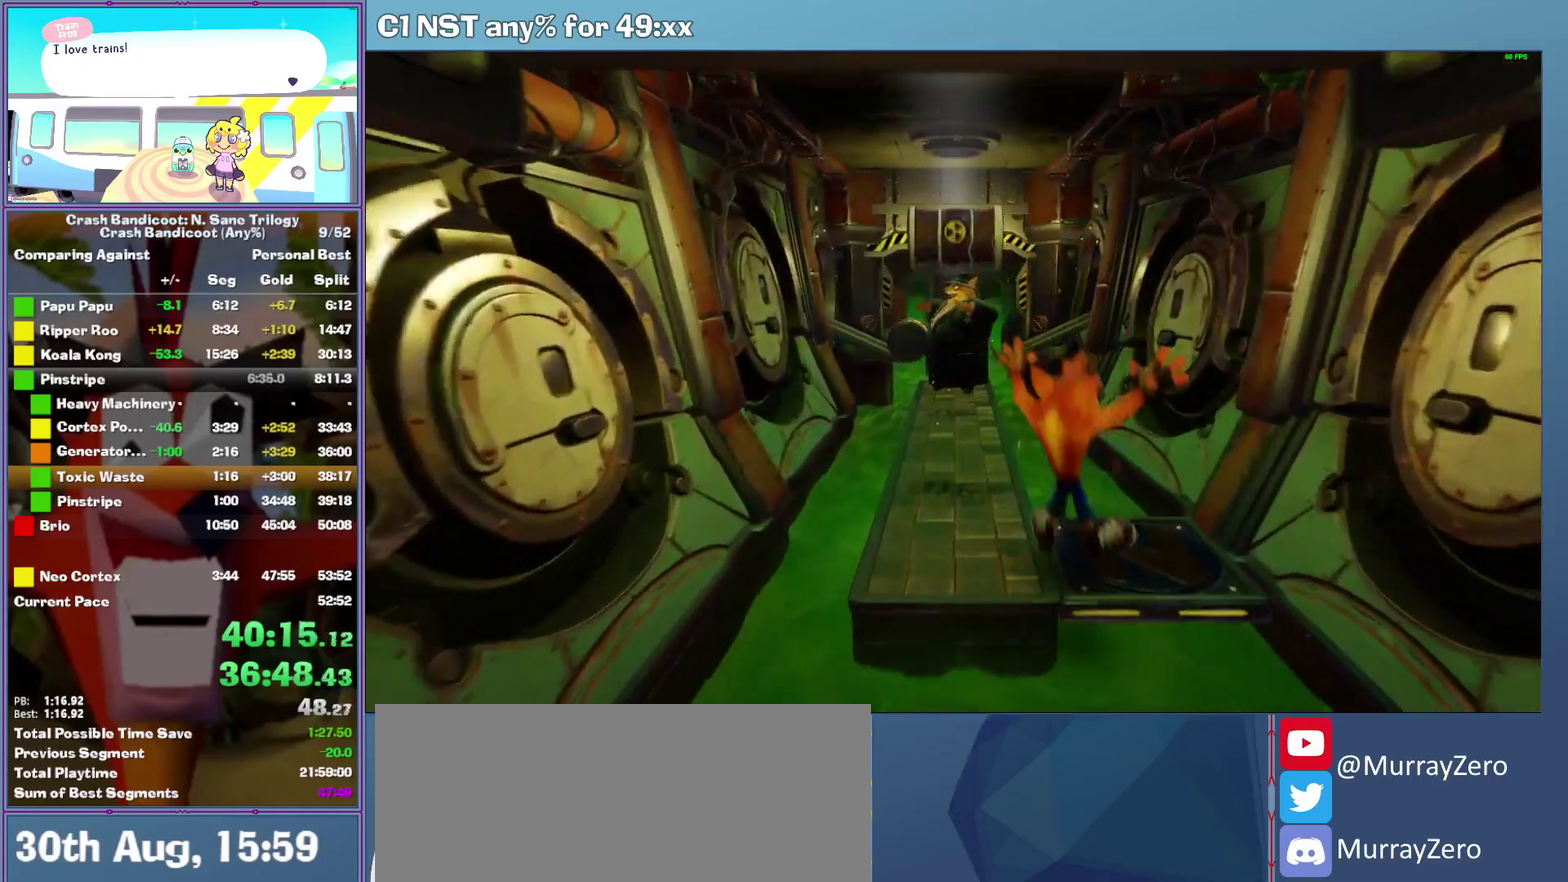
{"buttons": [], "left_stick": "up-left", "events": [[40, "A", "down"], [80, "left_stick", "up"], [220, "left_stick", "up-left"], [360, "A", "up"]]}
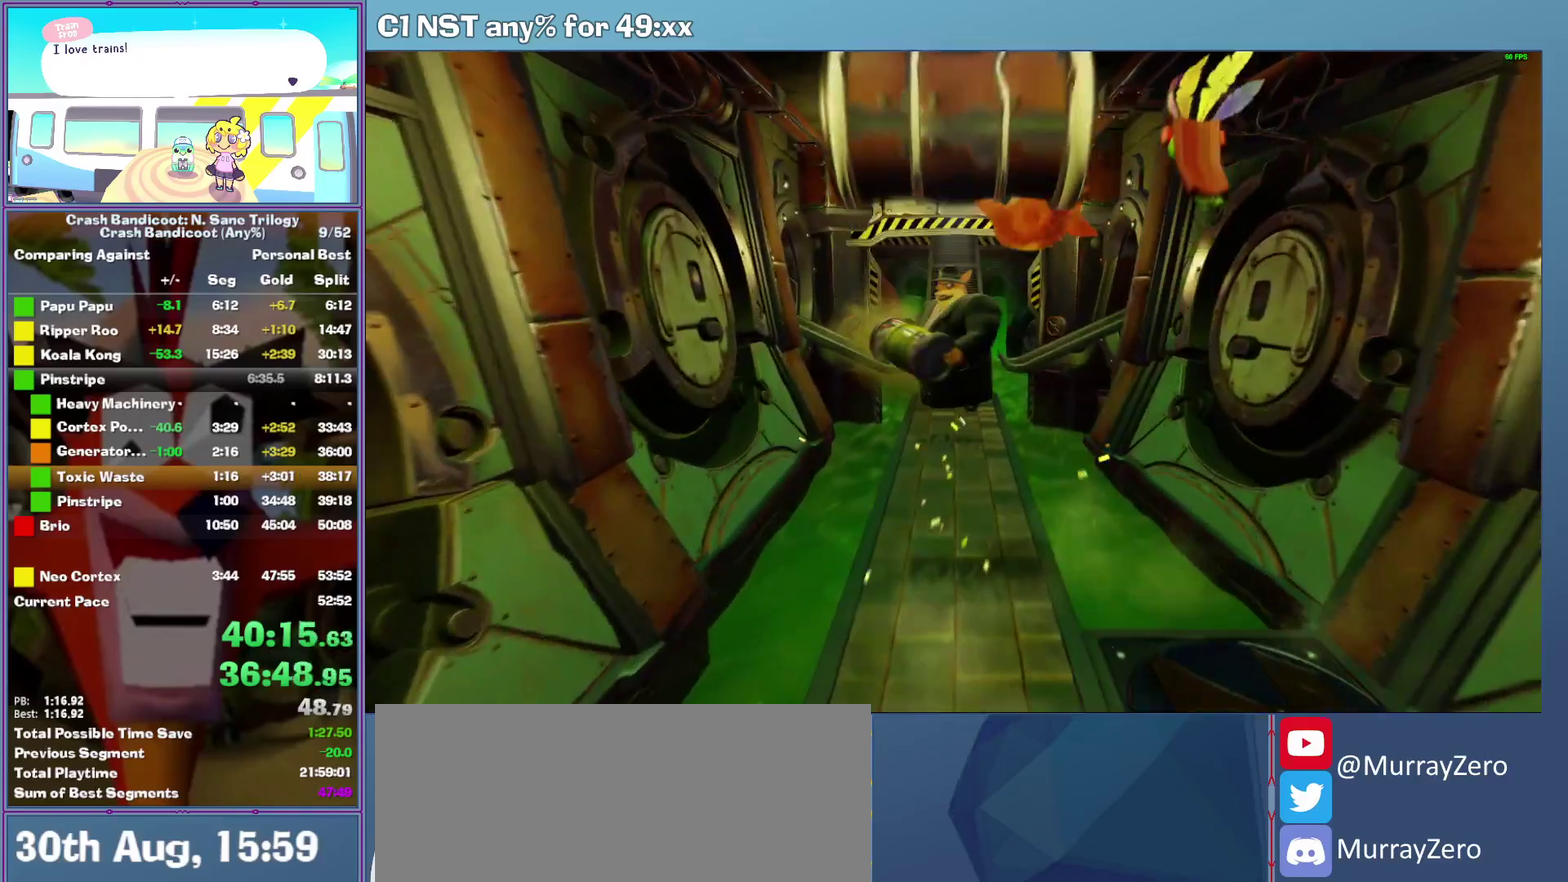
{"buttons": [], "left_stick": "up", "events": [[80, "left_stick", "up"], [240, "A", "down"], [460, "A", "up"]]}
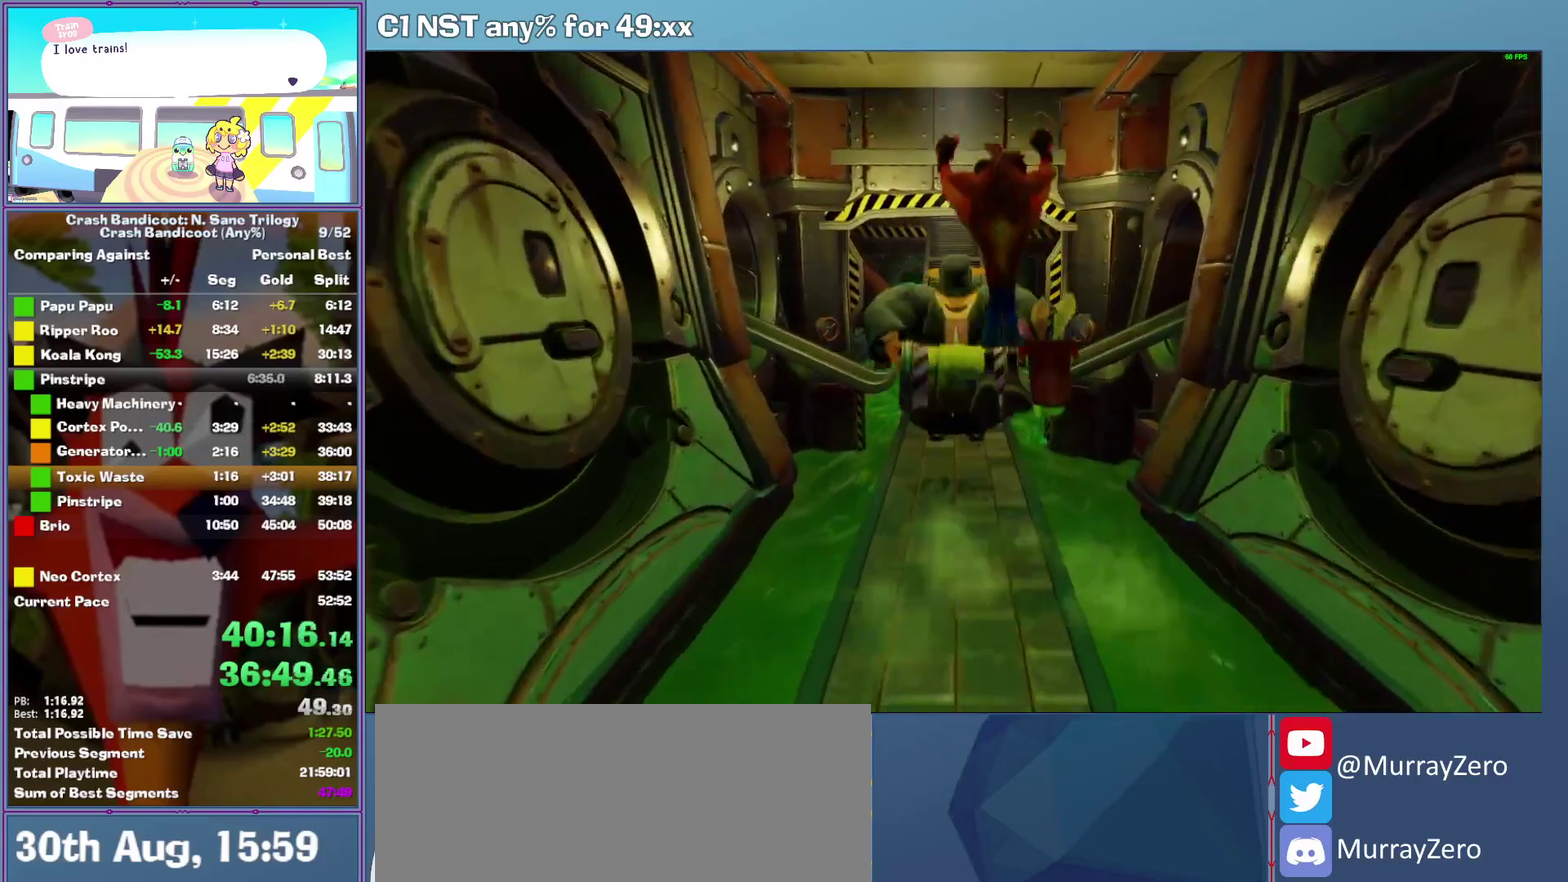
{"buttons": [], "left_stick": "up", "events": [[60, "X", "down"], [140, "X", "up"], [340, "A", "down"], [400, "A", "up"]]}
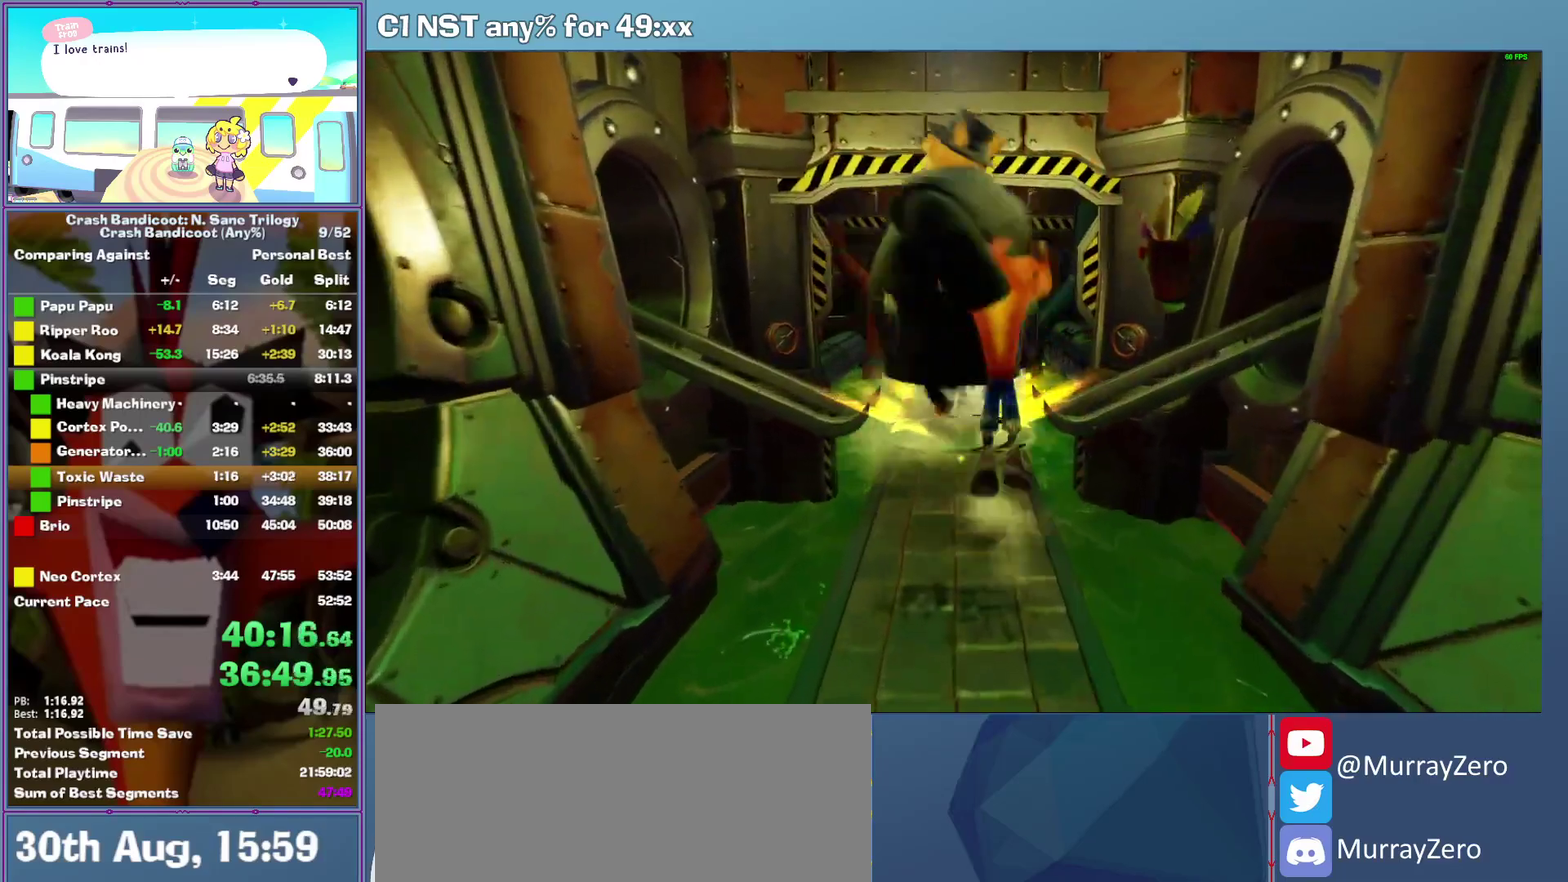
{"buttons": ["A"], "left_stick": "up", "events": [[400, "A", "down"]]}
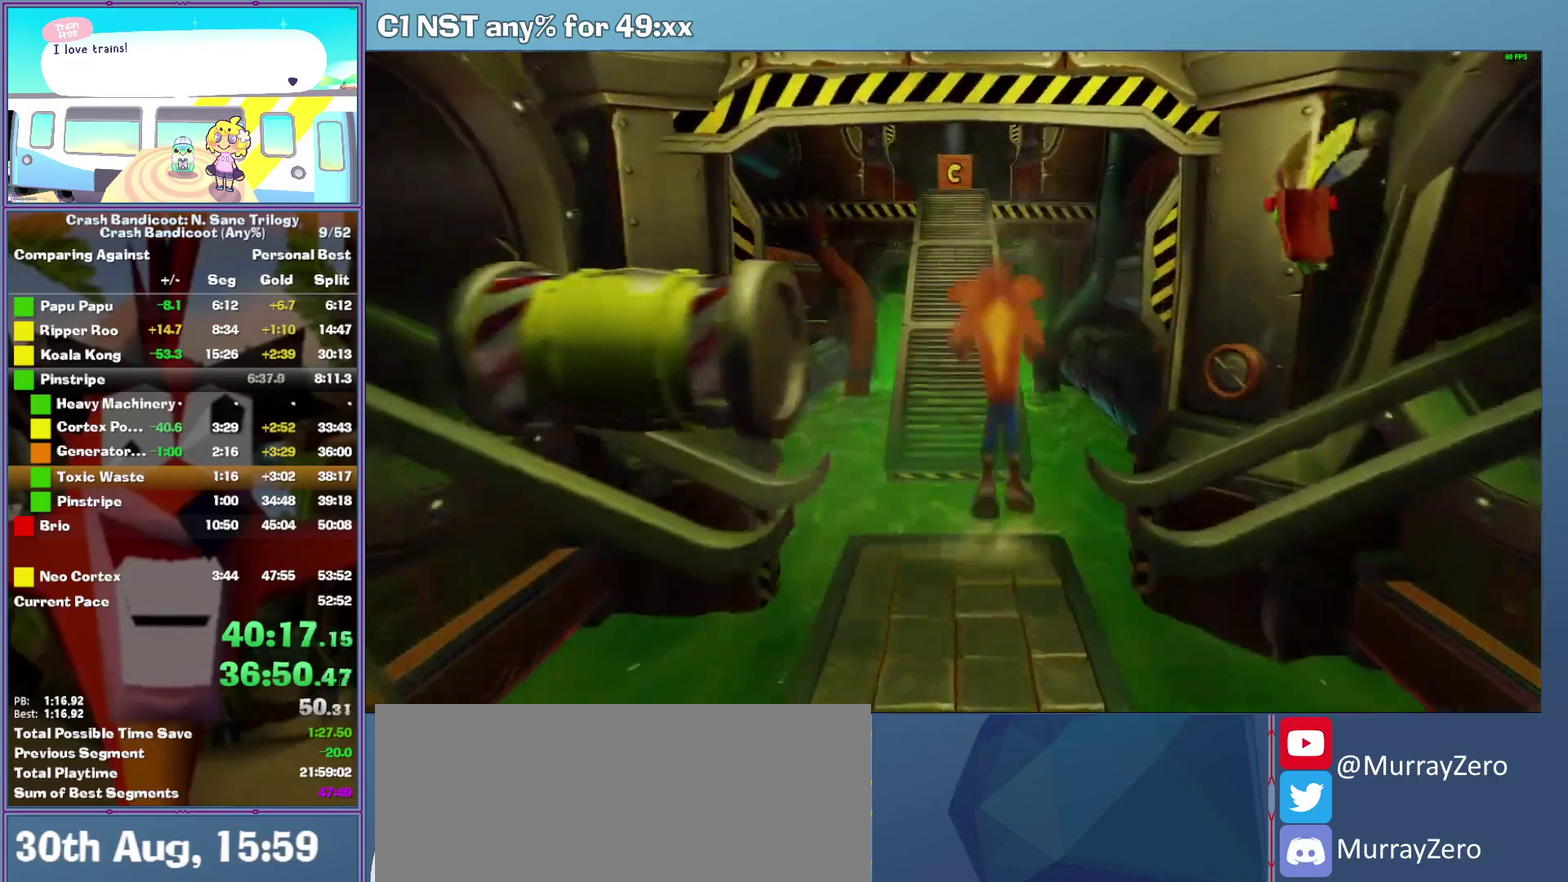
{"buttons": ["A"], "left_stick": "up", "events": [[220, "A", "up"], [500, "A", "down"]]}
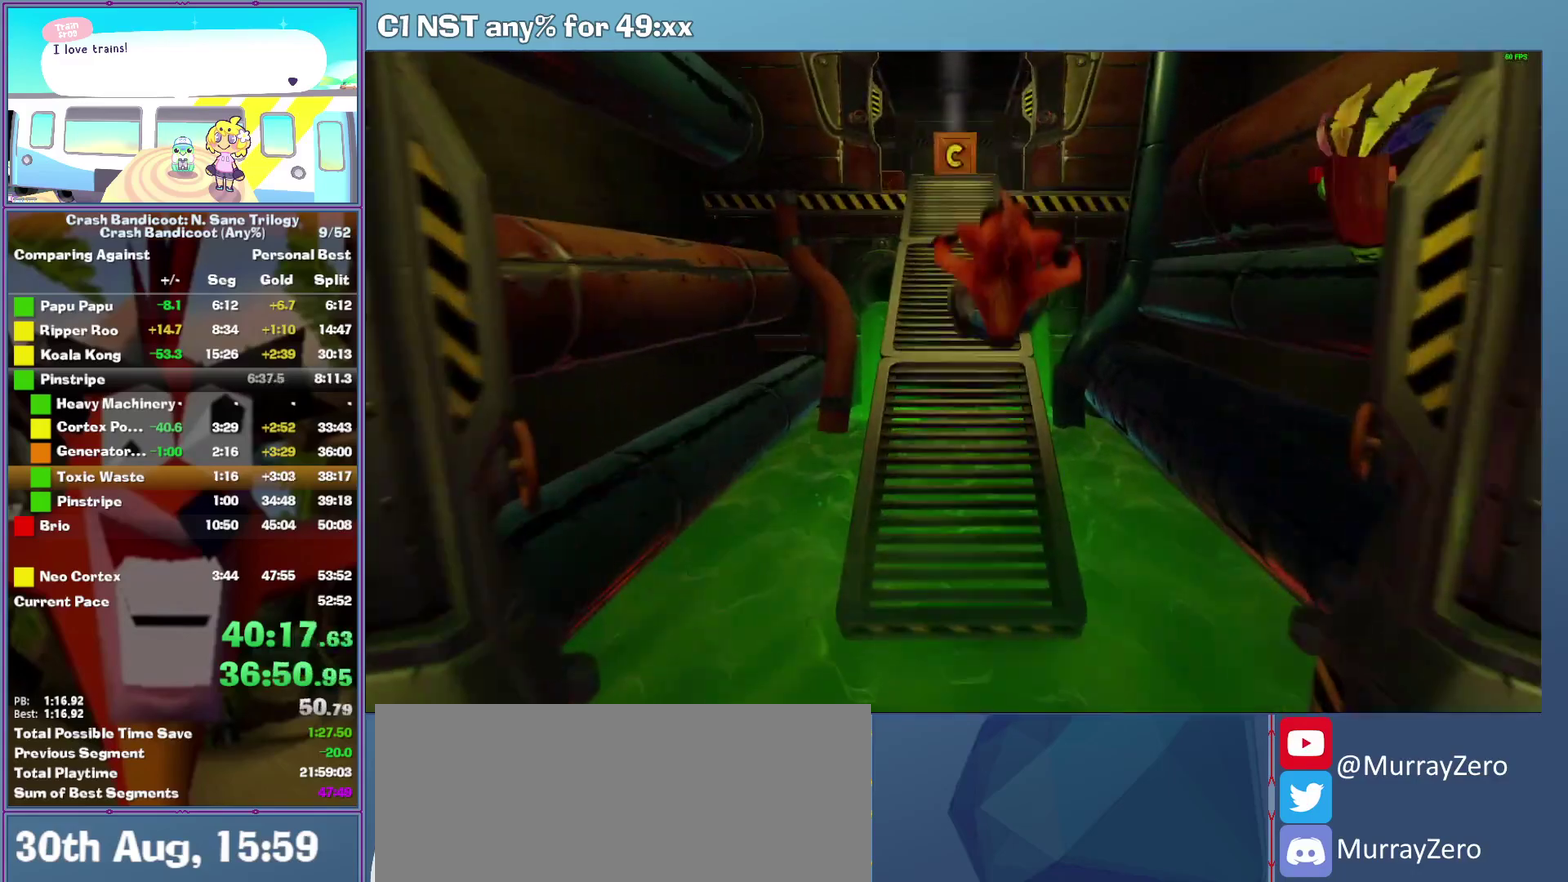
{"buttons": ["A"], "left_stick": "up", "events": [[220, "A", "up"], [460, "A", "down"]]}
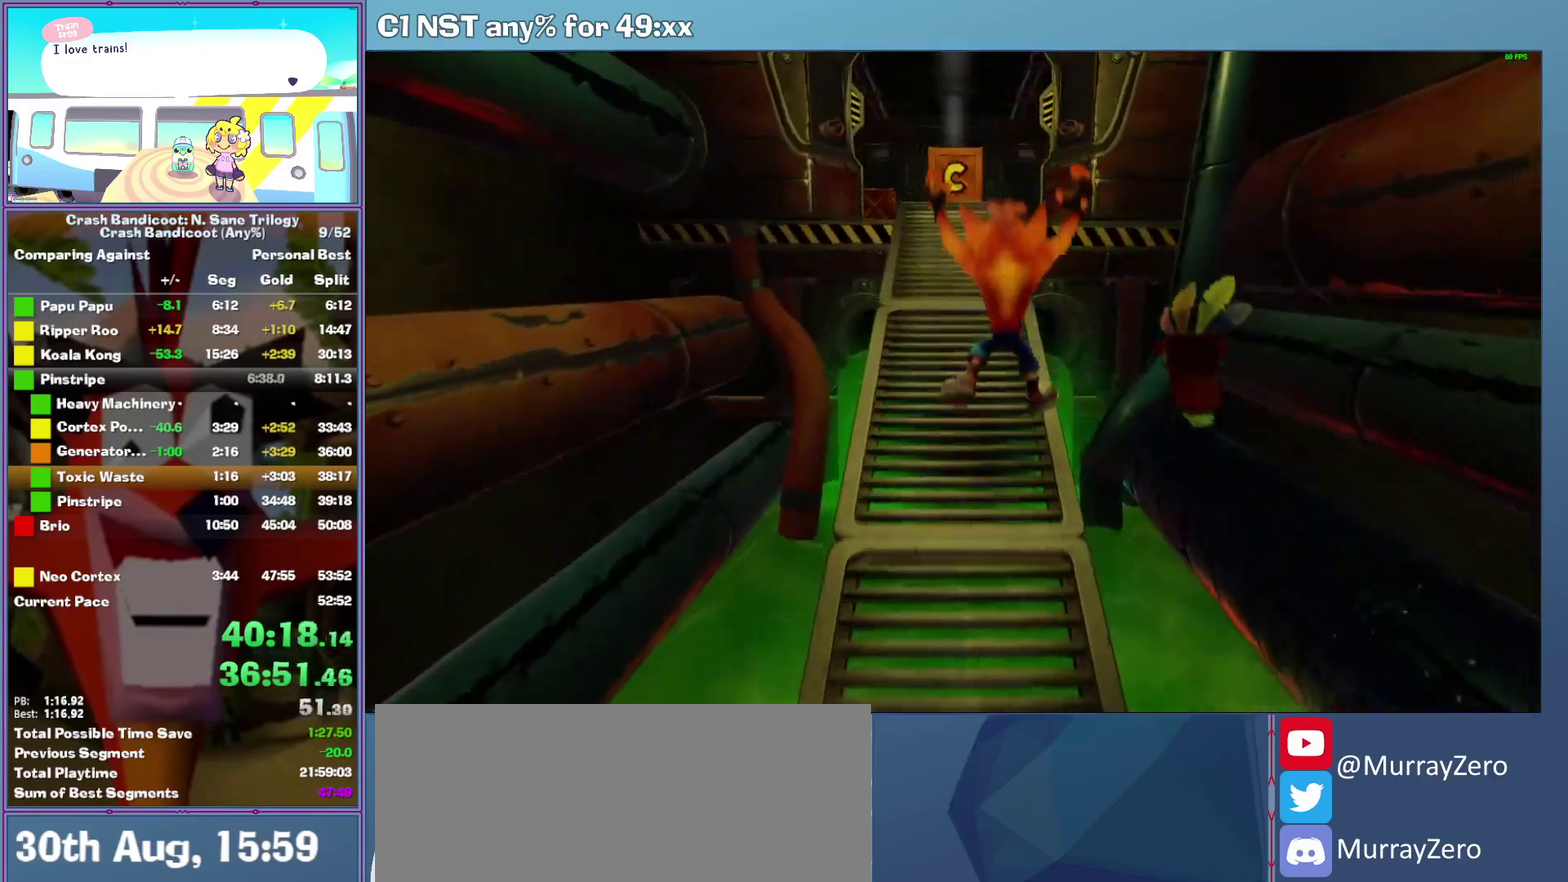
{"buttons": ["A"], "left_stick": "up-left", "events": [[160, "A", "up"], [360, "left_stick", "up-left"], [400, "A", "down"]]}
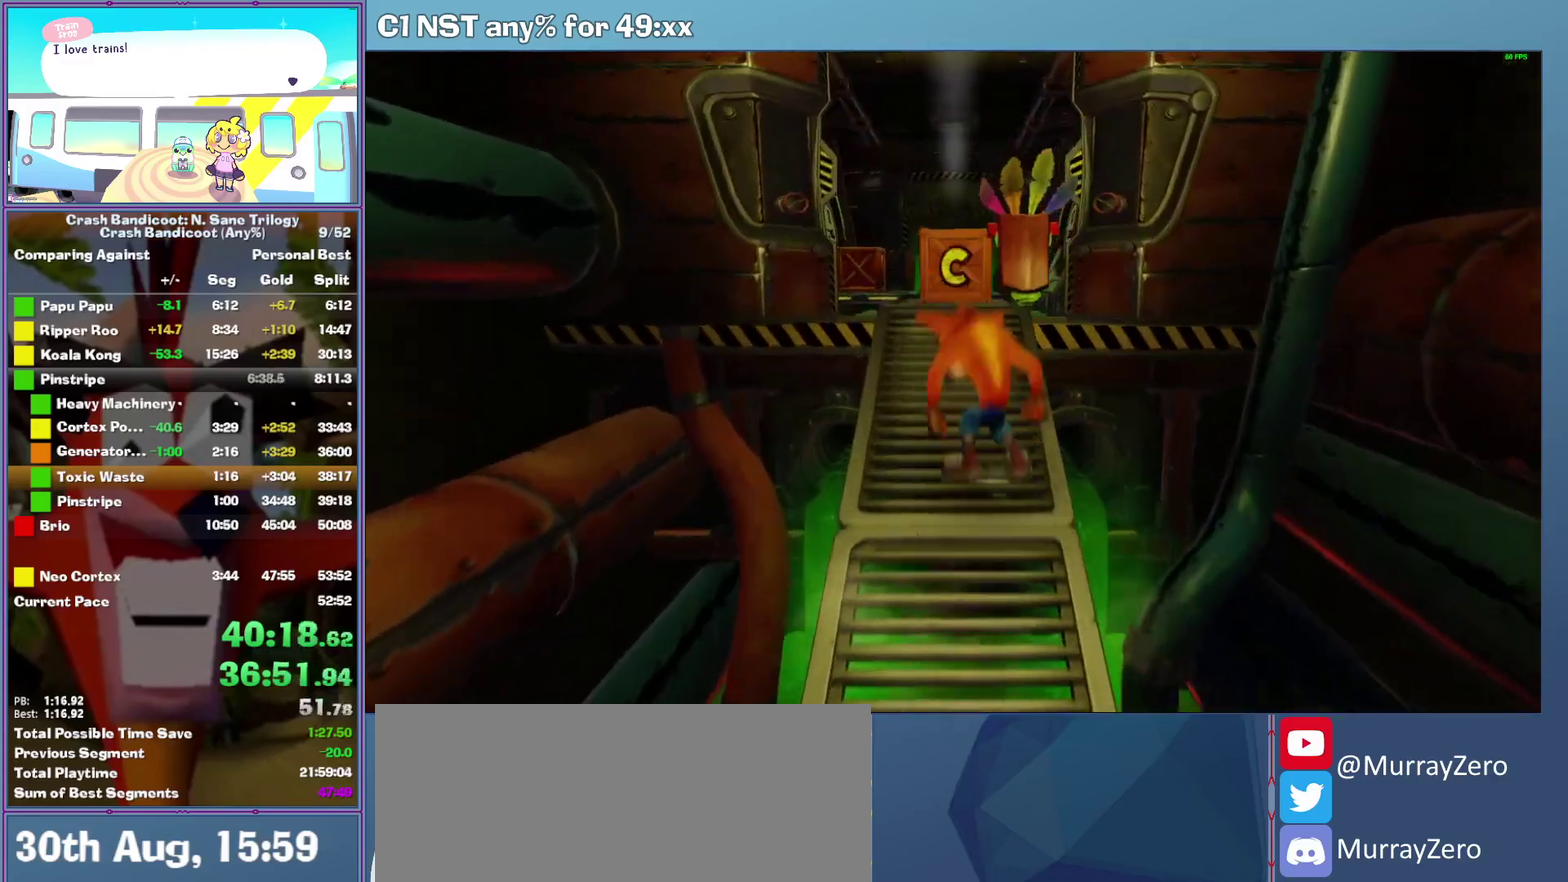
{"buttons": [], "left_stick": "up-left", "events": [[100, "left_stick", "up"], [200, "A", "up"], [300, "X", "down"], [420, "left_stick", "up-left"], [440, "X", "up"]]}
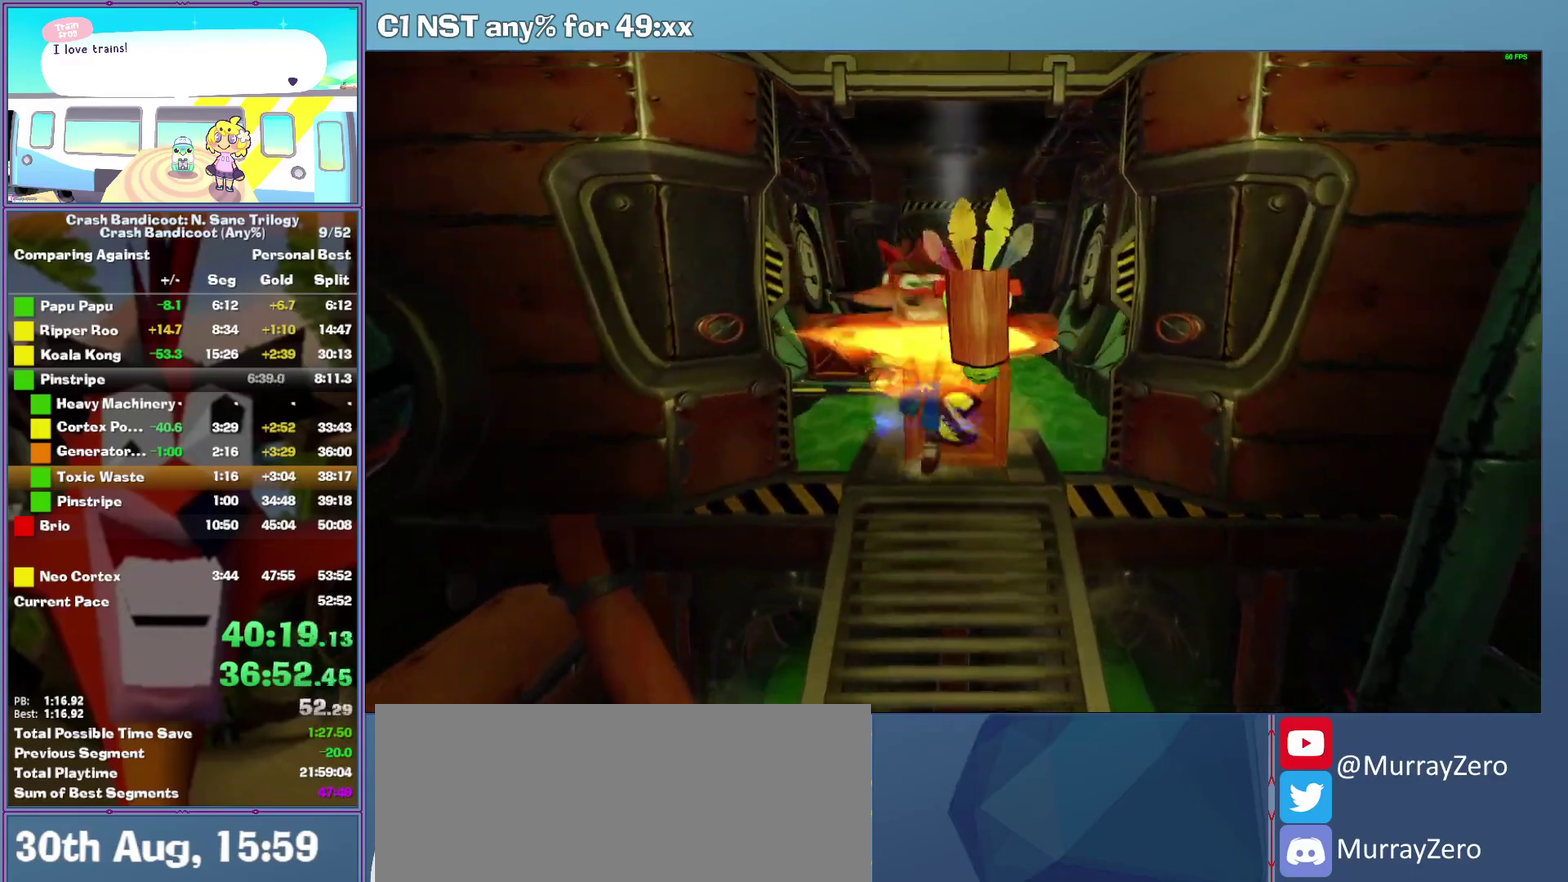
{"buttons": [], "left_stick": "up", "events": [[100, "A", "down"], [120, "left_stick", "up"], [460, "A", "up"]]}
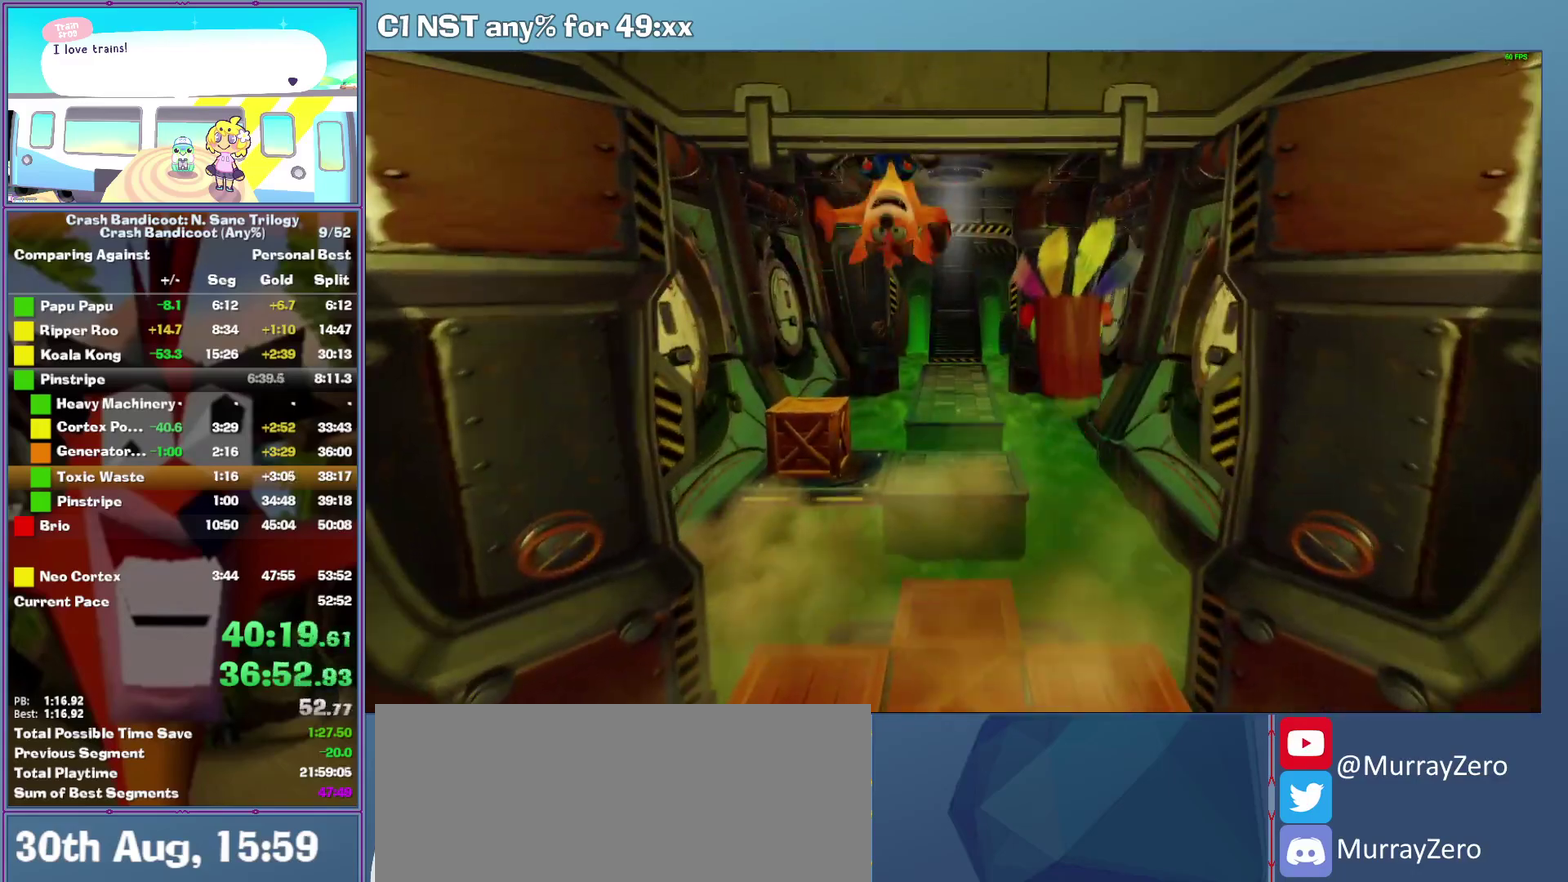
{"buttons": ["A"], "left_stick": "up", "events": [[140, "left_stick", "up-left"], [160, "X", "down"], [240, "X", "up"], [280, "left_stick", "up"], [340, "A", "down"]]}
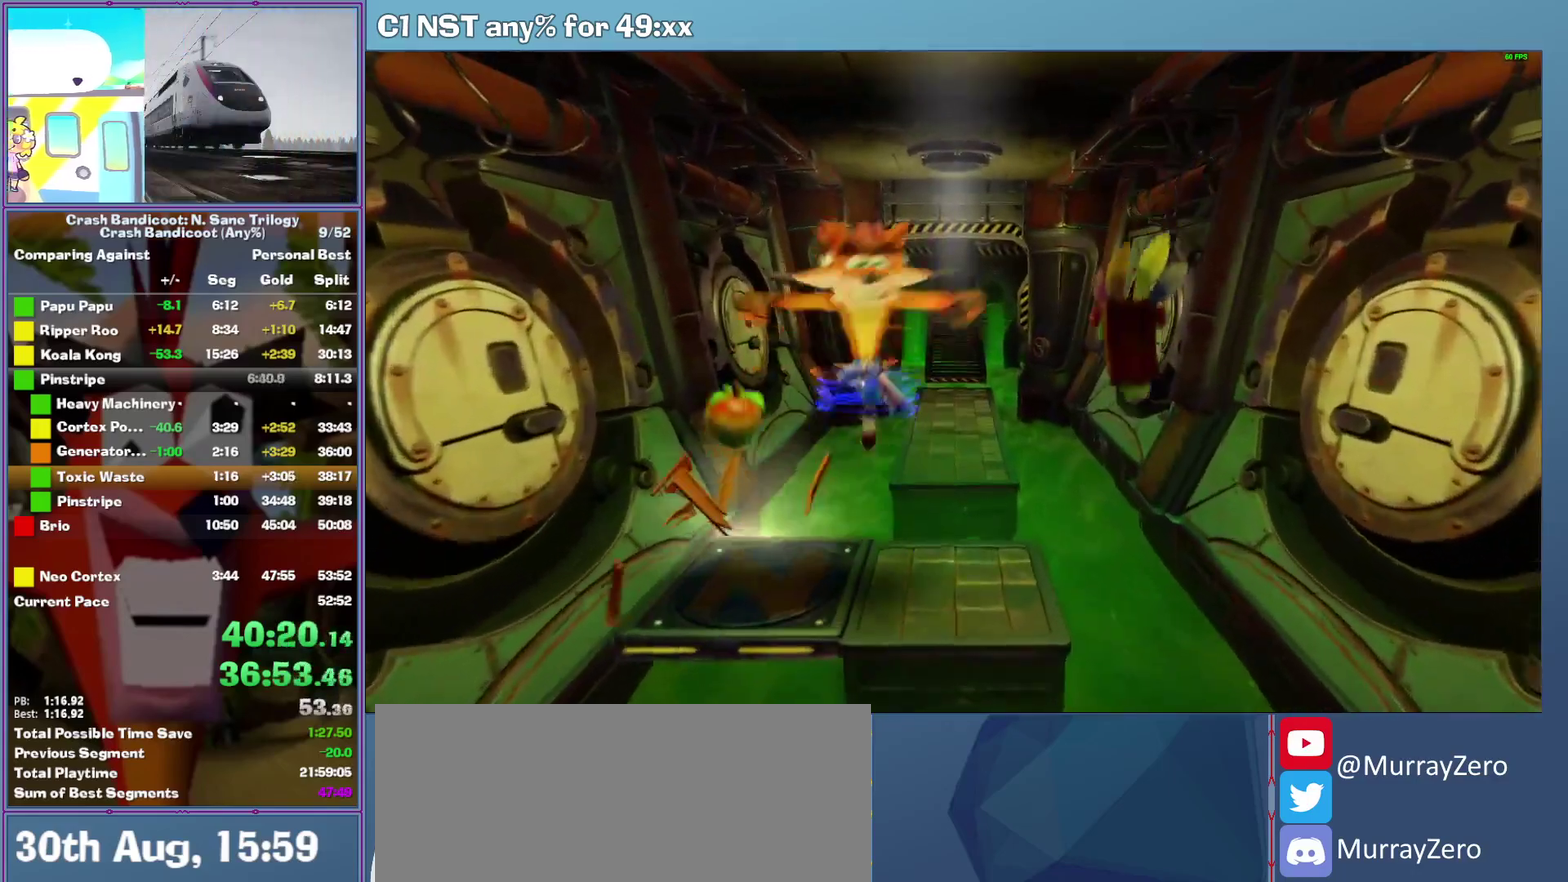
{"buttons": [], "left_stick": "up", "events": [[220, "A", "up"]]}
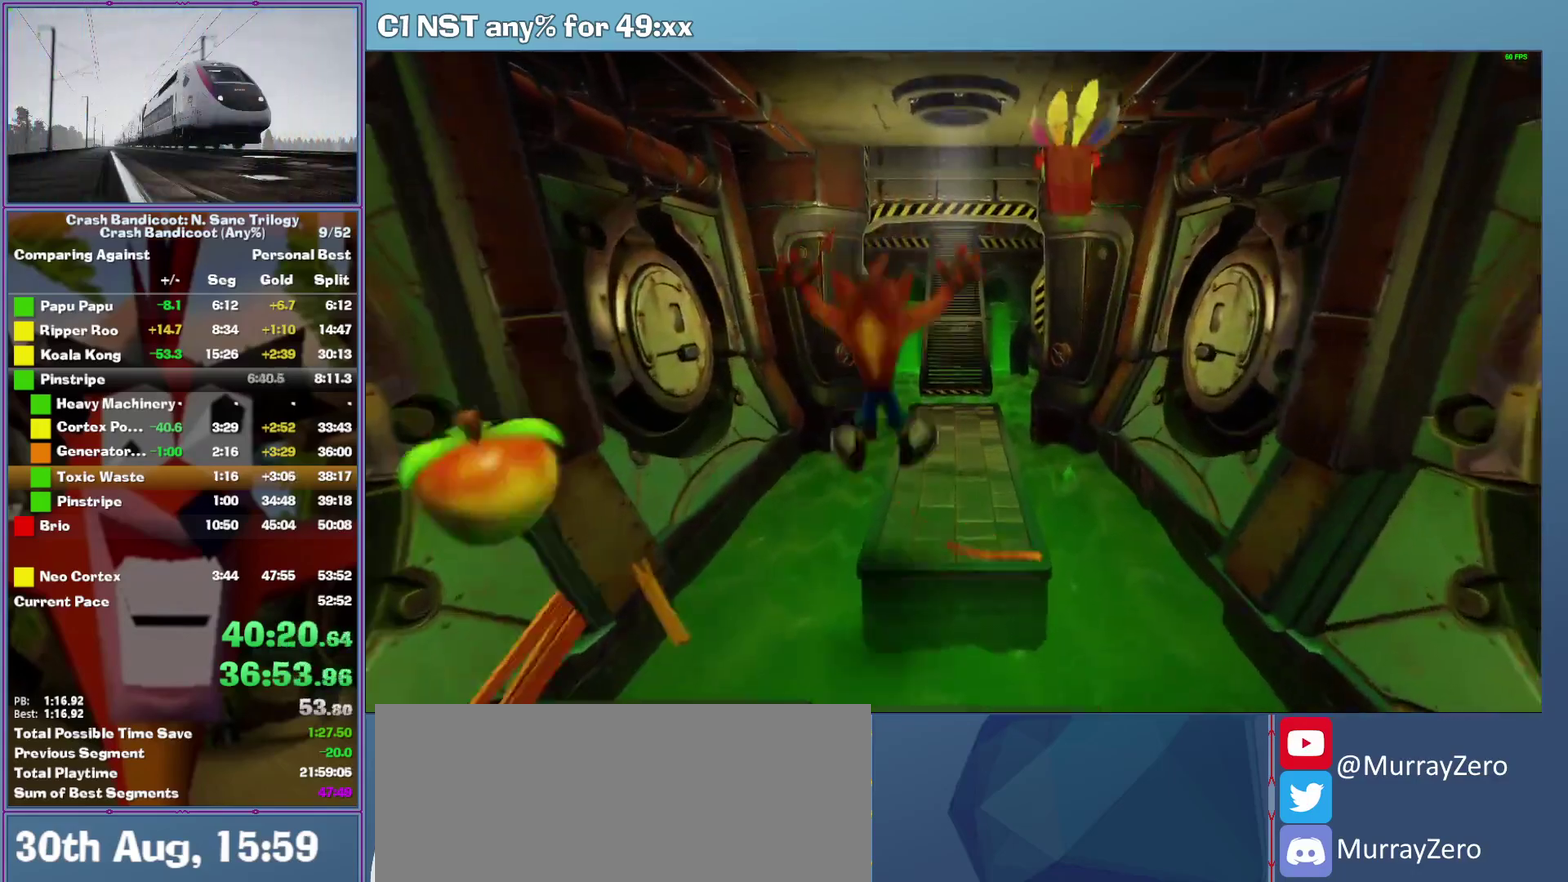
{"buttons": [], "left_stick": "up", "events": [[40, "A", "down"], [140, "A", "up"]]}
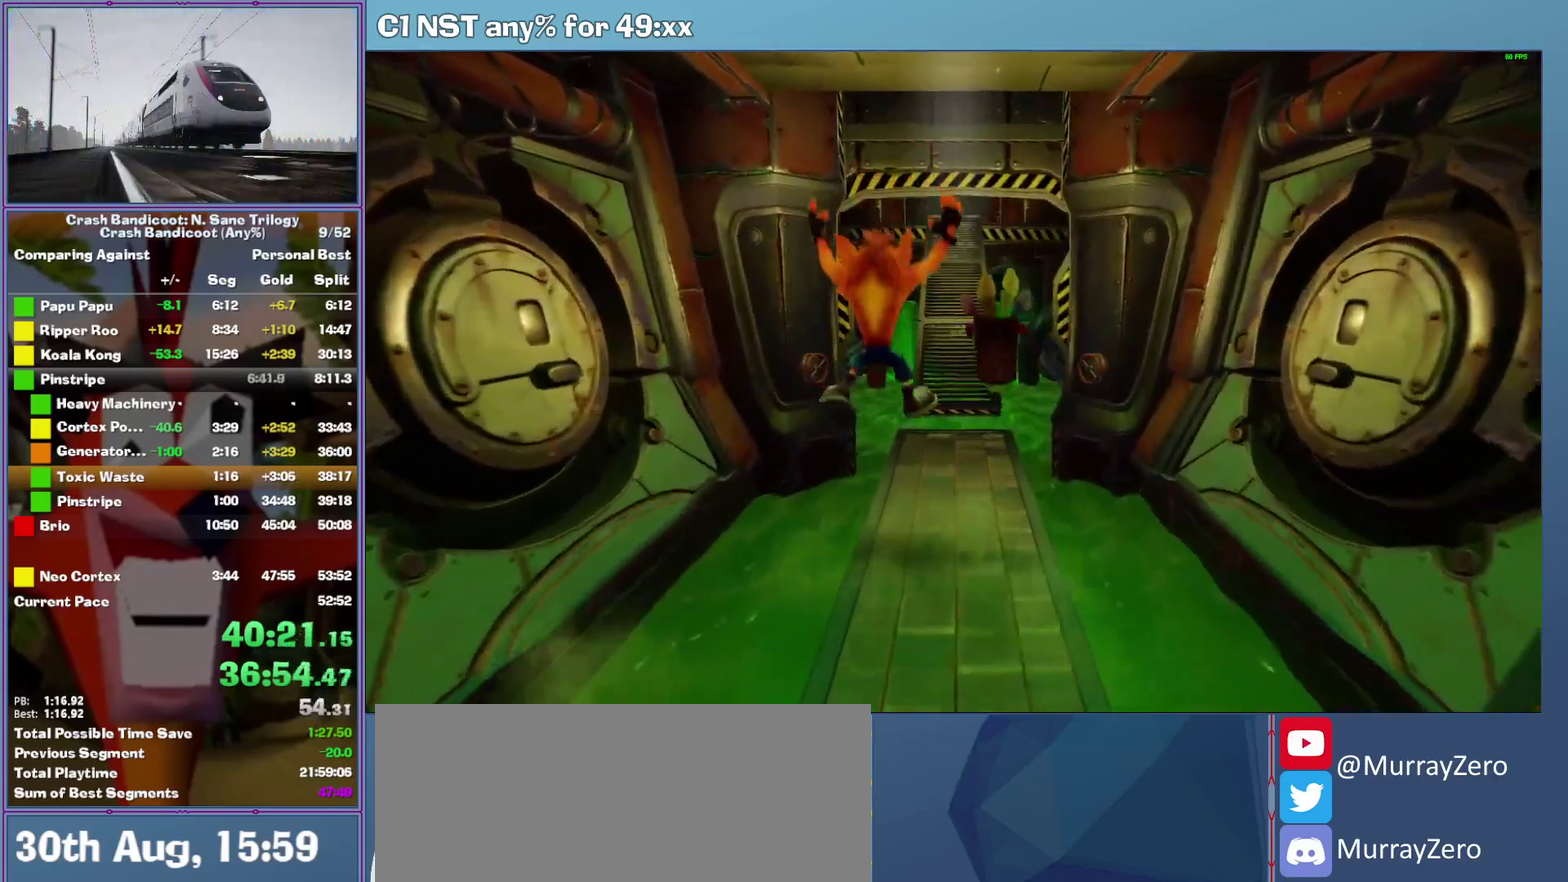
{"buttons": [], "left_stick": "up", "events": [[60, "A", "down"], [140, "A", "up"], [280, "left_stick", "up-right"], [340, "left_stick", "up"]]}
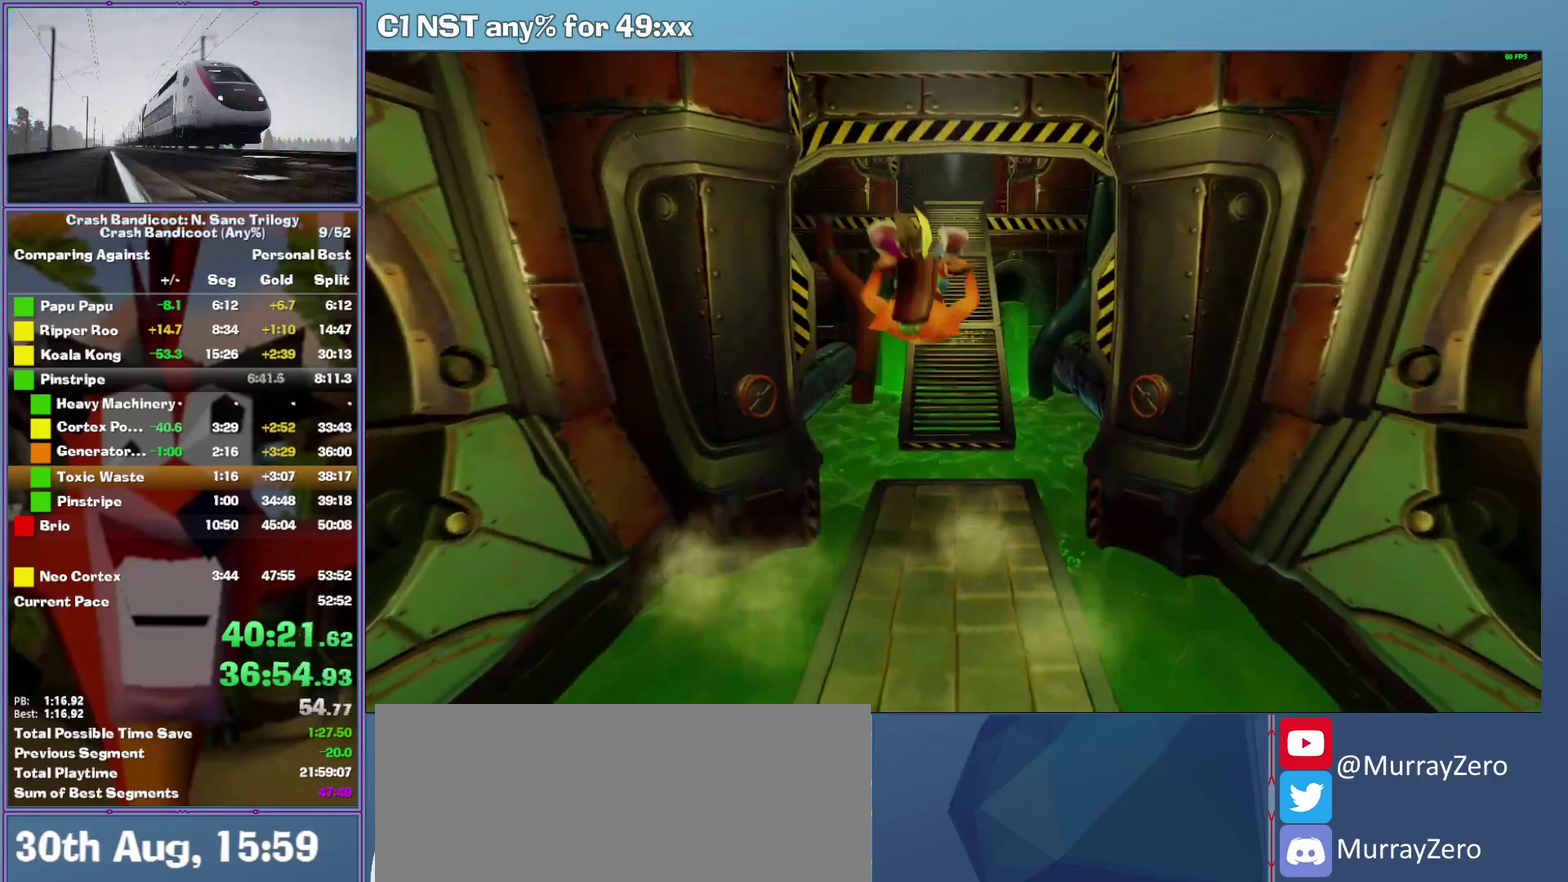
{"buttons": [], "left_stick": "up", "events": [[80, "A", "down"], [400, "A", "up"]]}
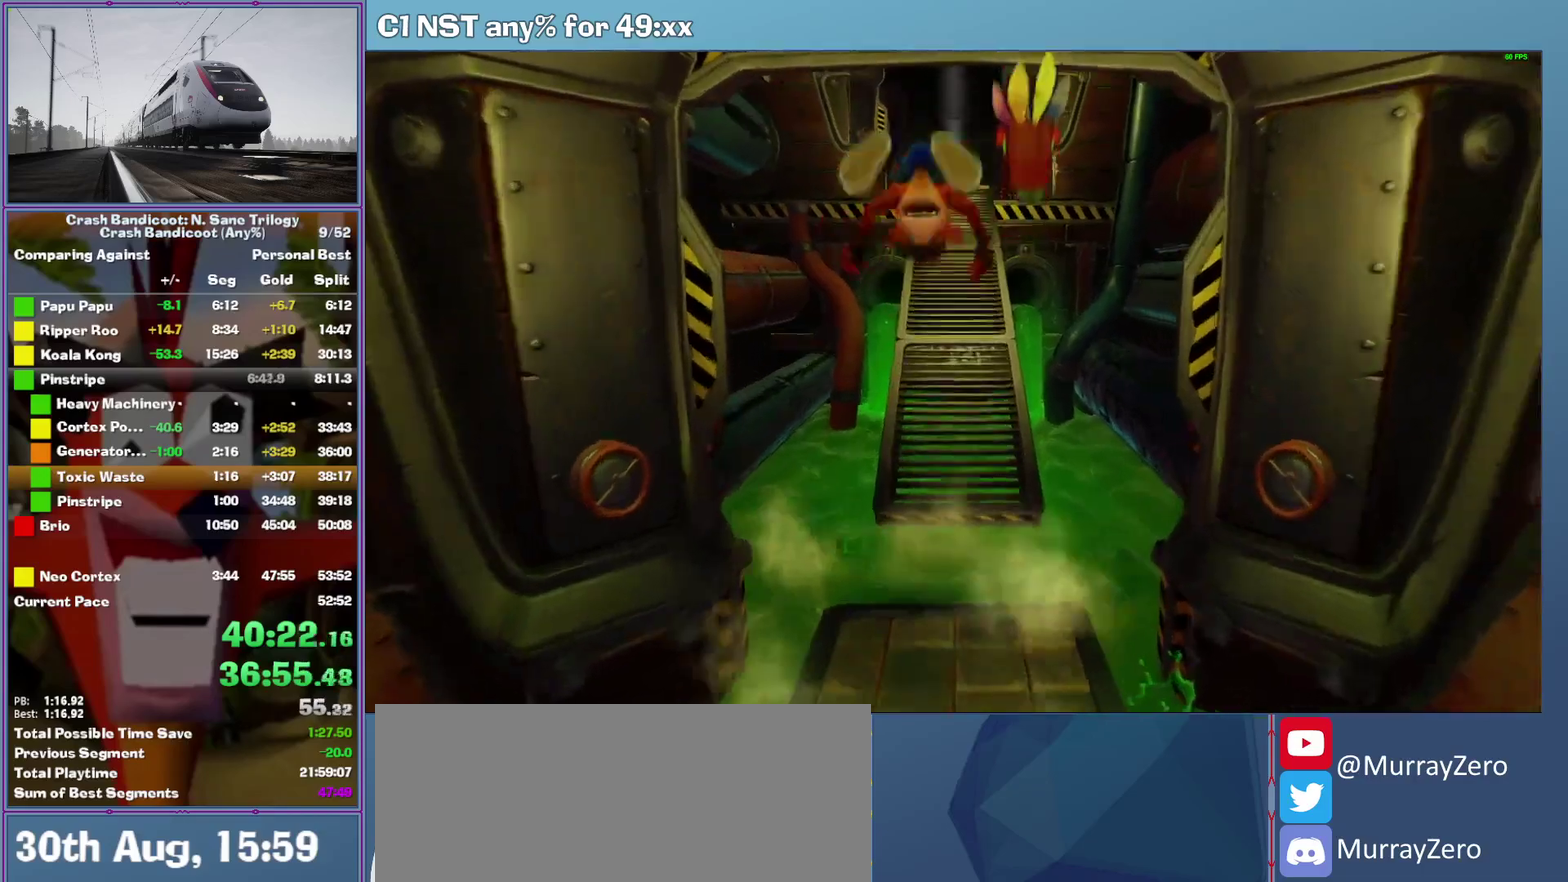
{"buttons": [], "left_stick": "up", "events": [[200, "A", "down"], [380, "A", "up"]]}
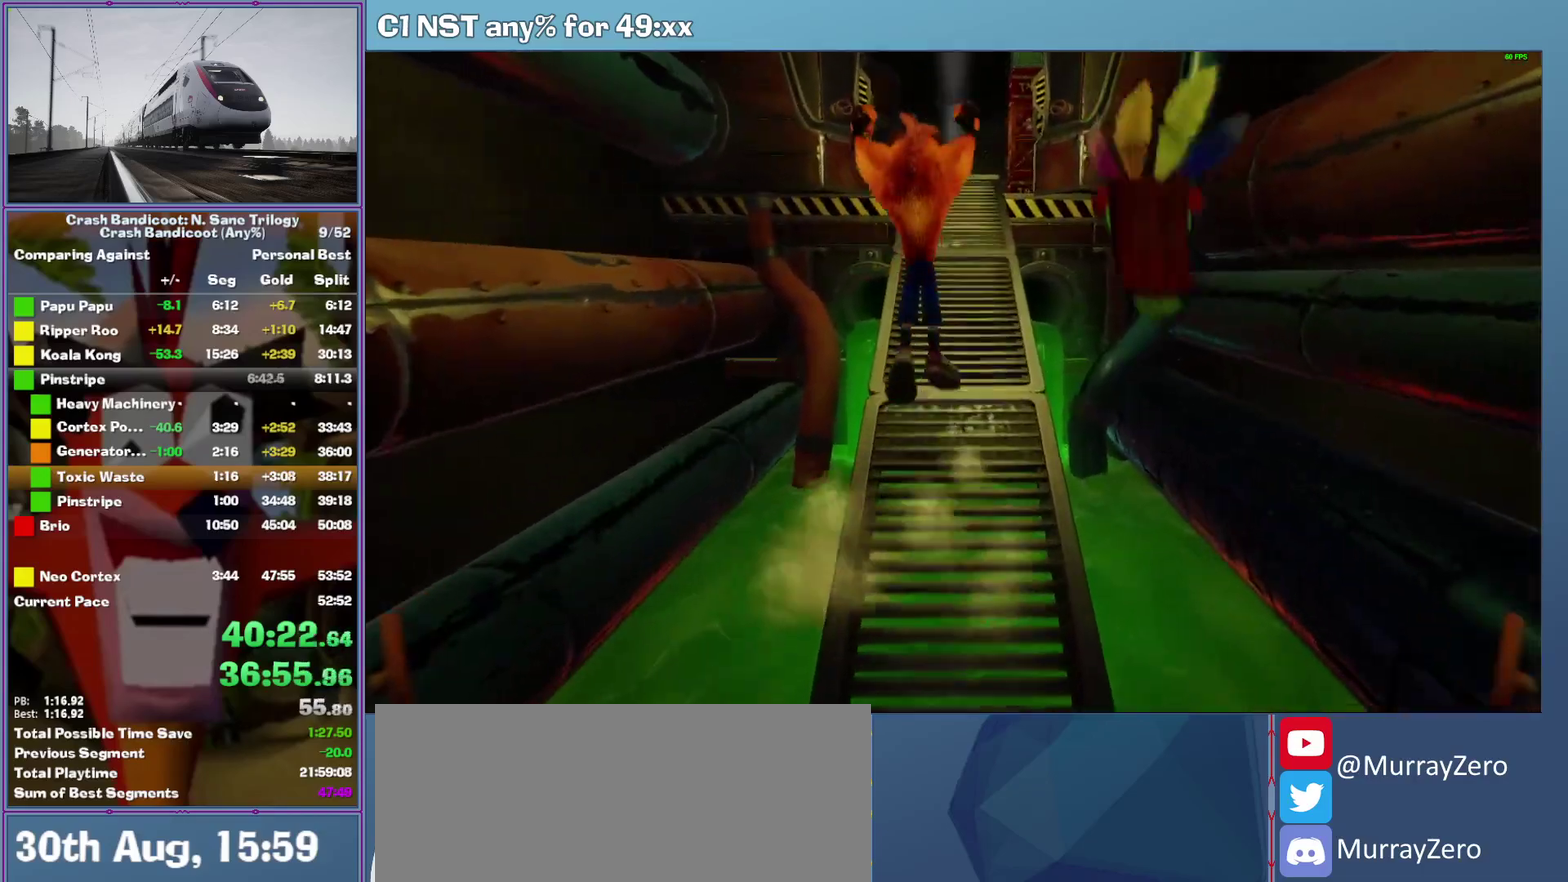
{"buttons": [], "left_stick": "up", "events": [[140, "A", "down"], [340, "A", "up"]]}
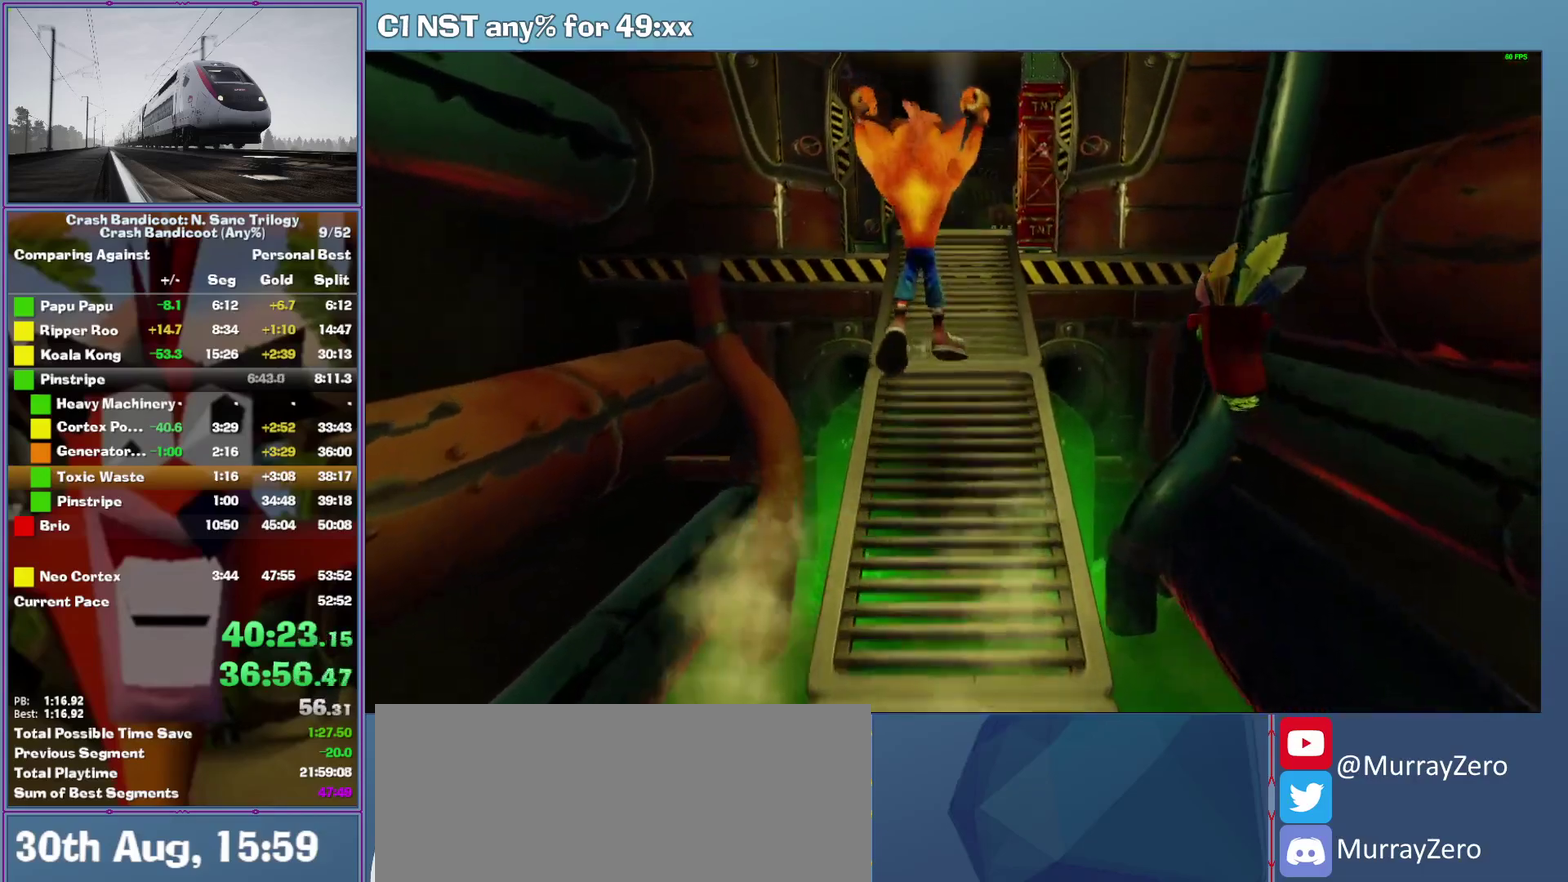
{"buttons": [], "left_stick": "up", "events": [[60, "A", "down"], [100, "left_stick", "up-right"], [160, "left_stick", "up"], [300, "A", "up"]]}
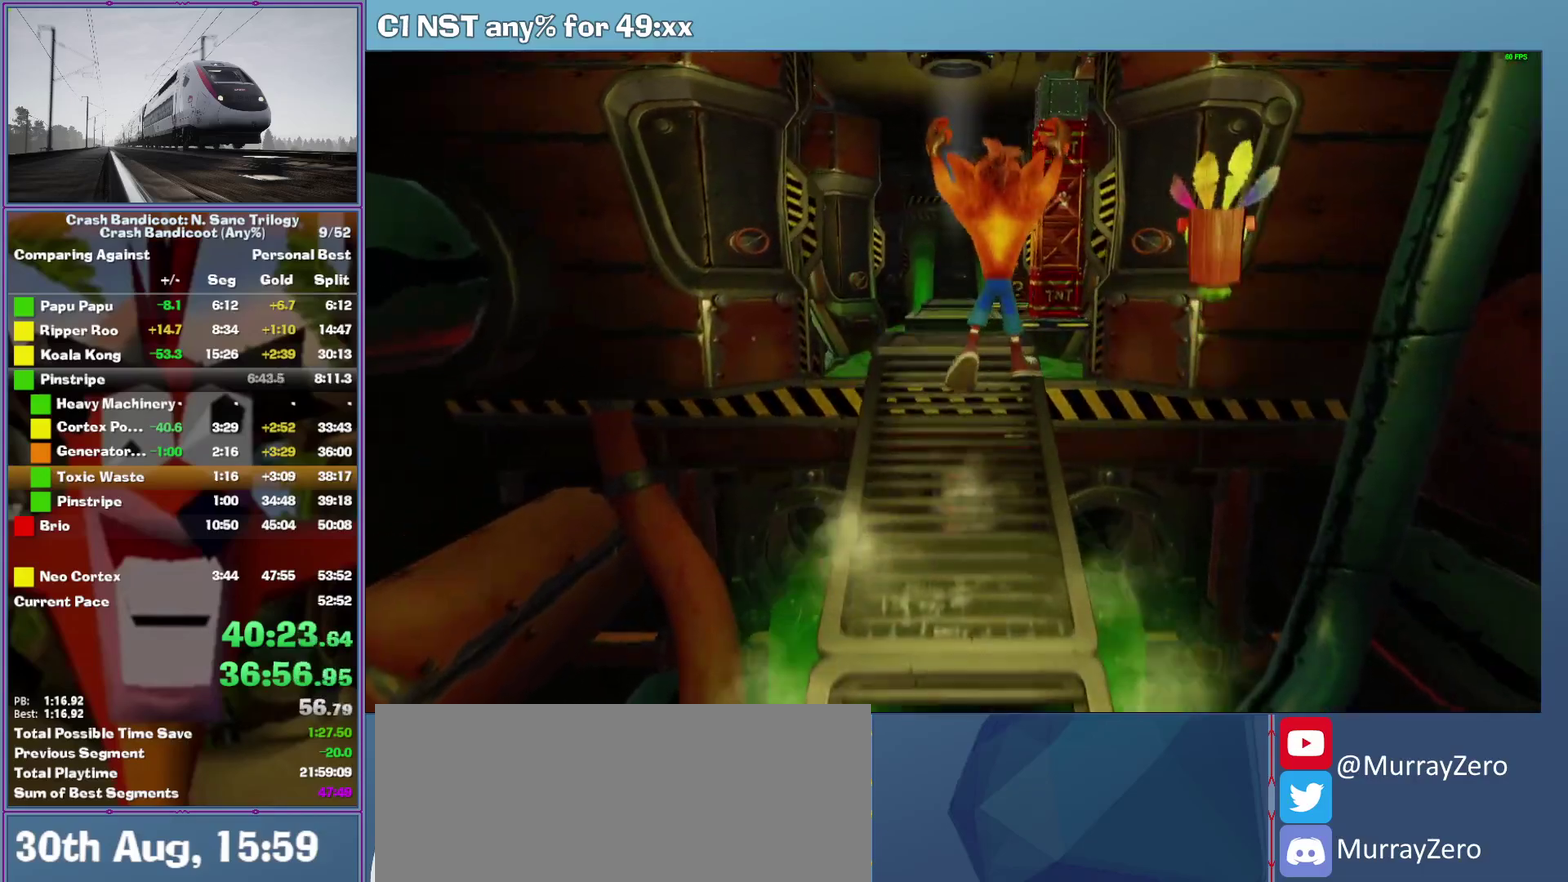
{"buttons": [], "left_stick": "up", "events": [[60, "A", "down"], [160, "A", "up"]]}
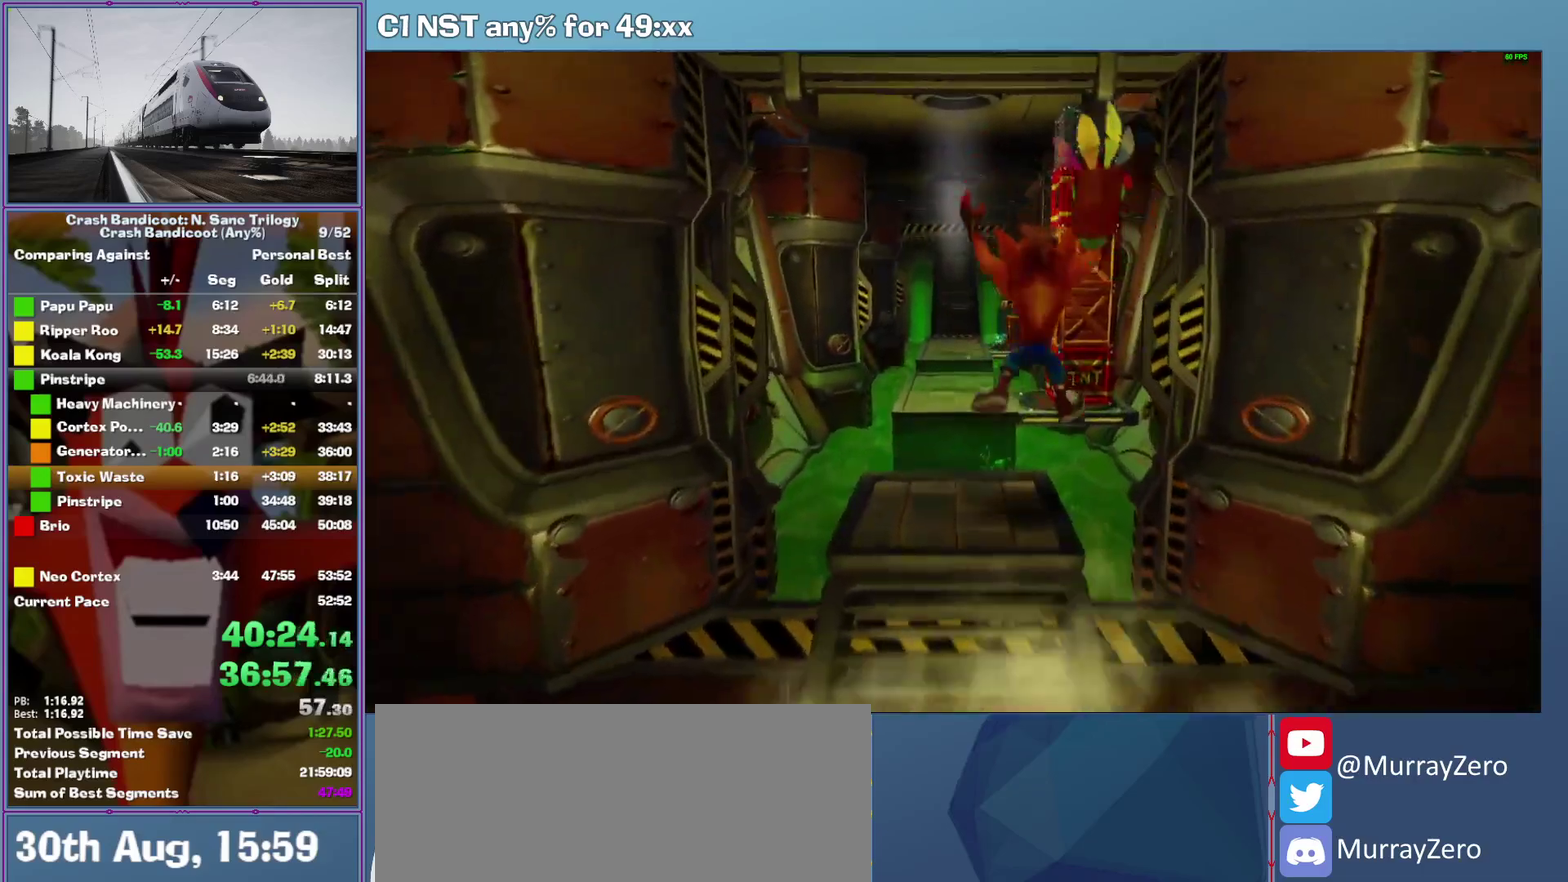
{"buttons": [], "left_stick": "up", "events": [[80, "A", "down"], [500, "A", "up"]]}
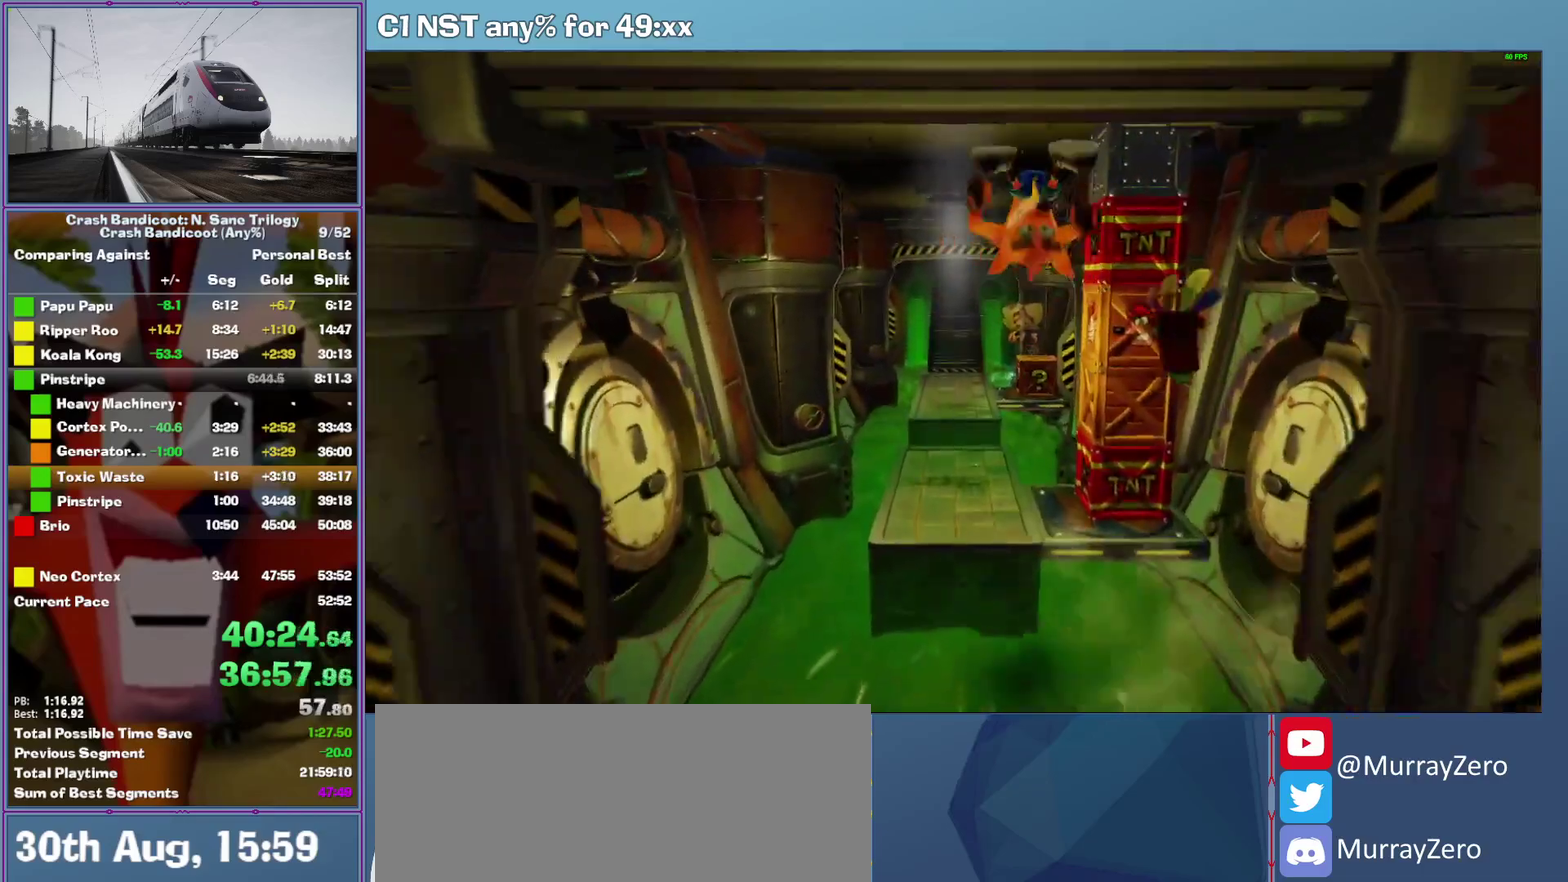
{"buttons": [], "left_stick": "up", "events": [[120, "X", "down"], [200, "left_stick", "up-left"], [220, "X", "up"], [440, "left_stick", "up"]]}
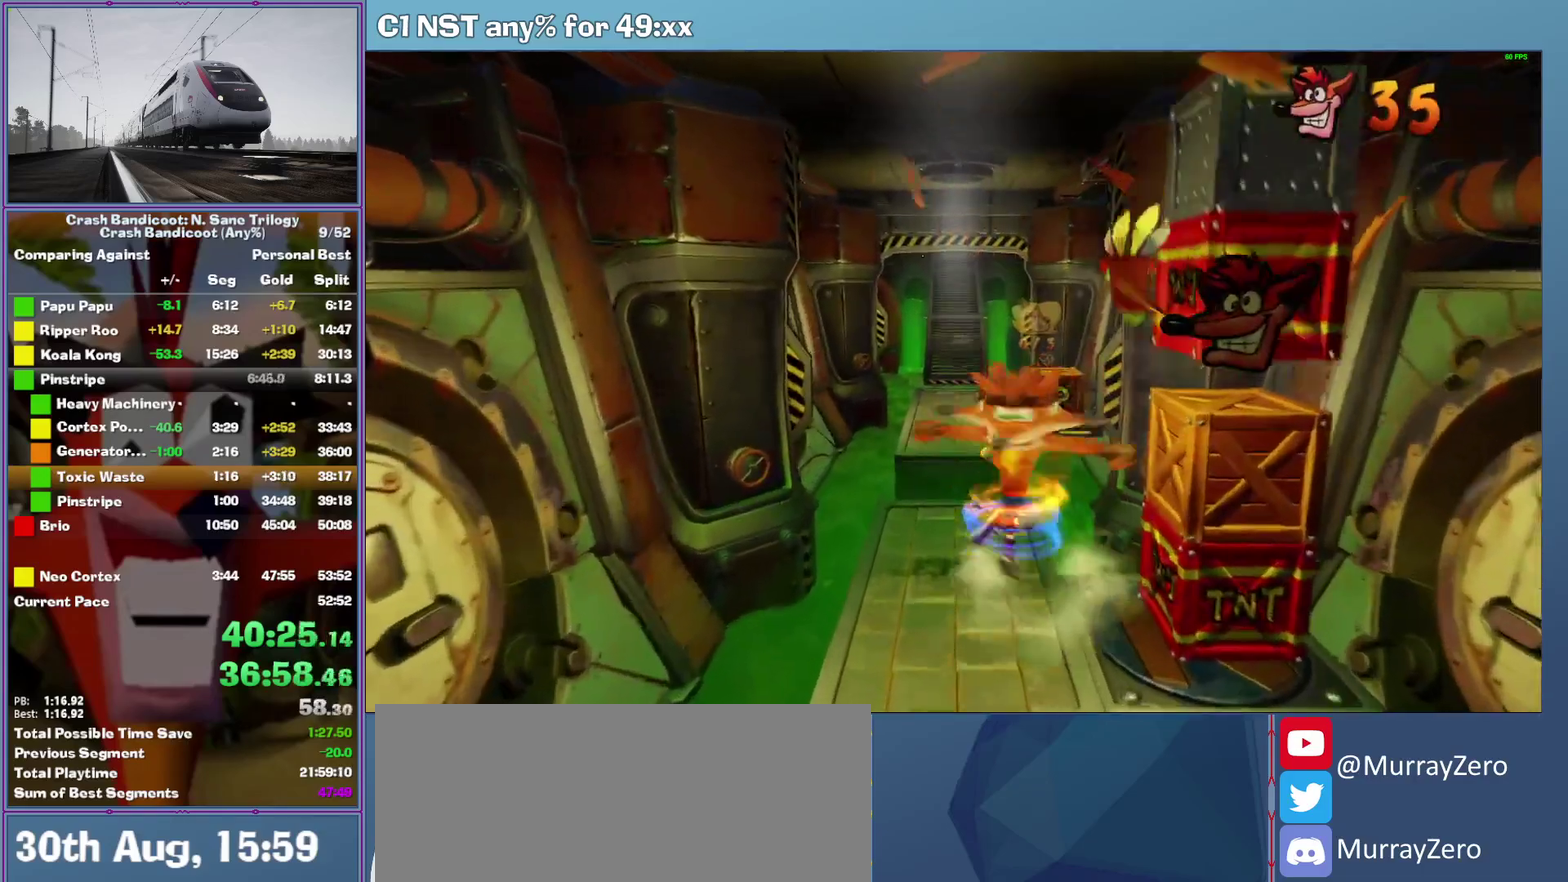
{"buttons": [], "left_stick": "up", "events": [[60, "A", "down"], [400, "A", "up"]]}
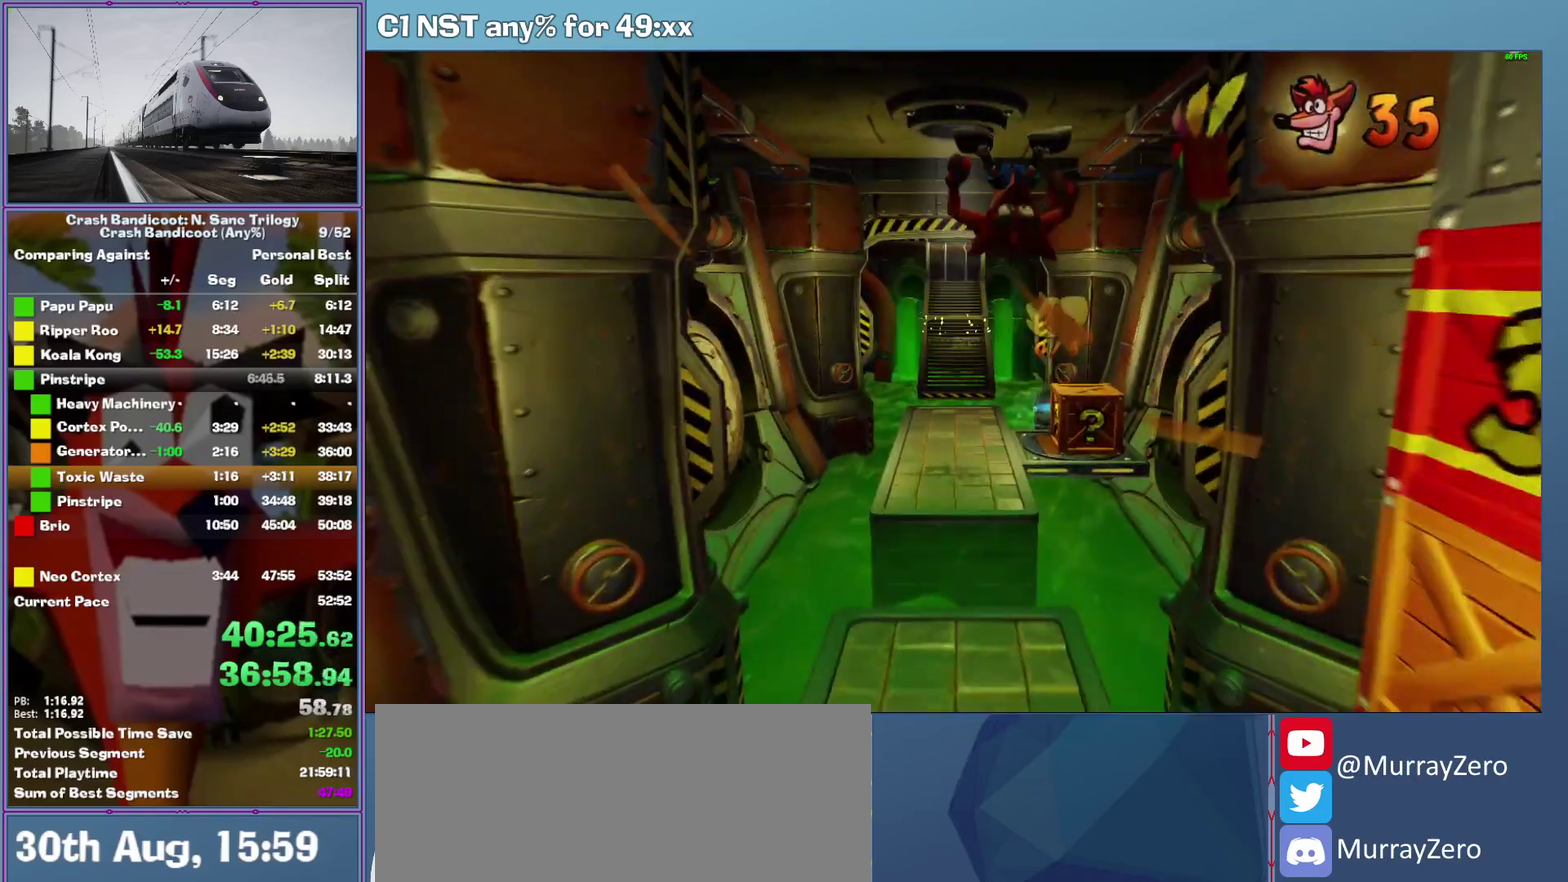
{"buttons": ["X"], "left_stick": "up-right", "events": [[420, "X", "down"], [480, "left_stick", "up-right"]]}
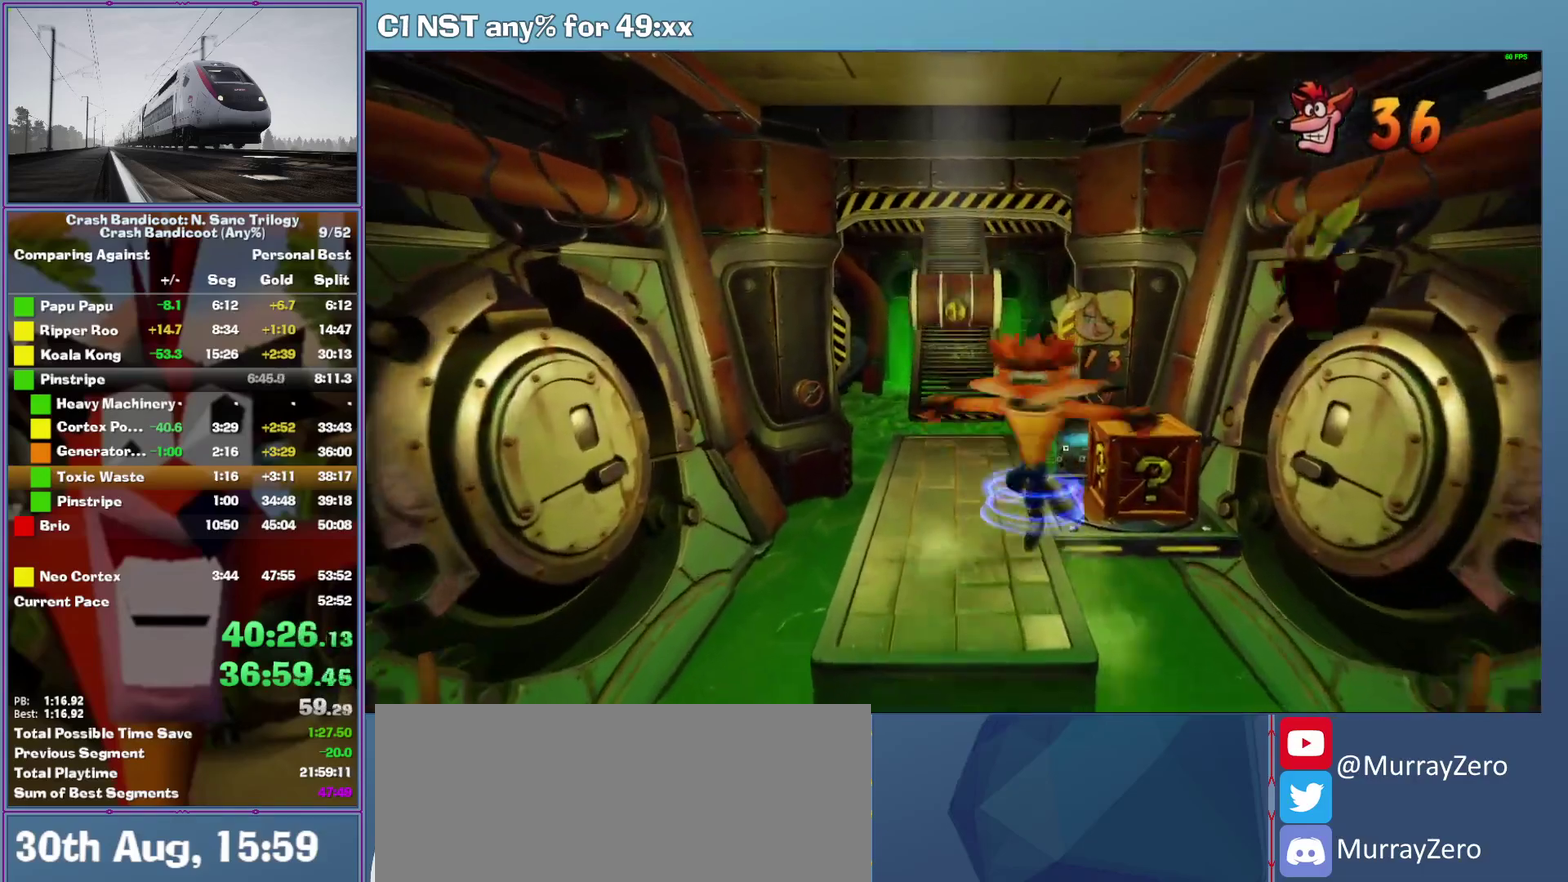
{"buttons": [], "left_stick": "up", "events": [[60, "X", "up"], [100, "left_stick", "up"], [160, "left_stick", "up-left"], [320, "left_stick", "up"]]}
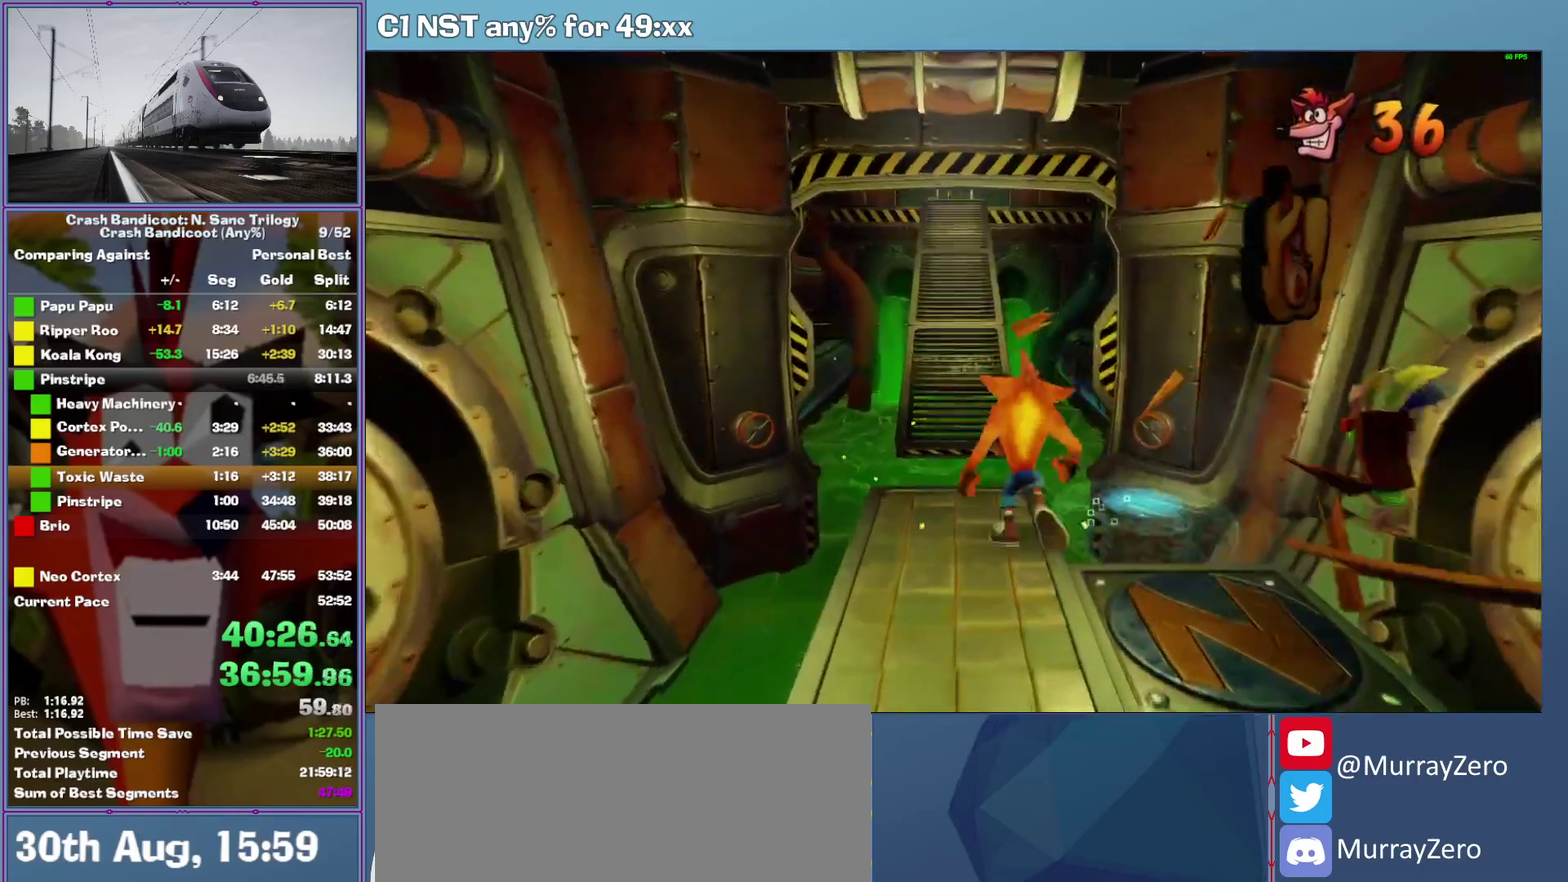
{"buttons": [], "left_stick": "up", "events": [[80, "A", "down"], [400, "A", "up"]]}